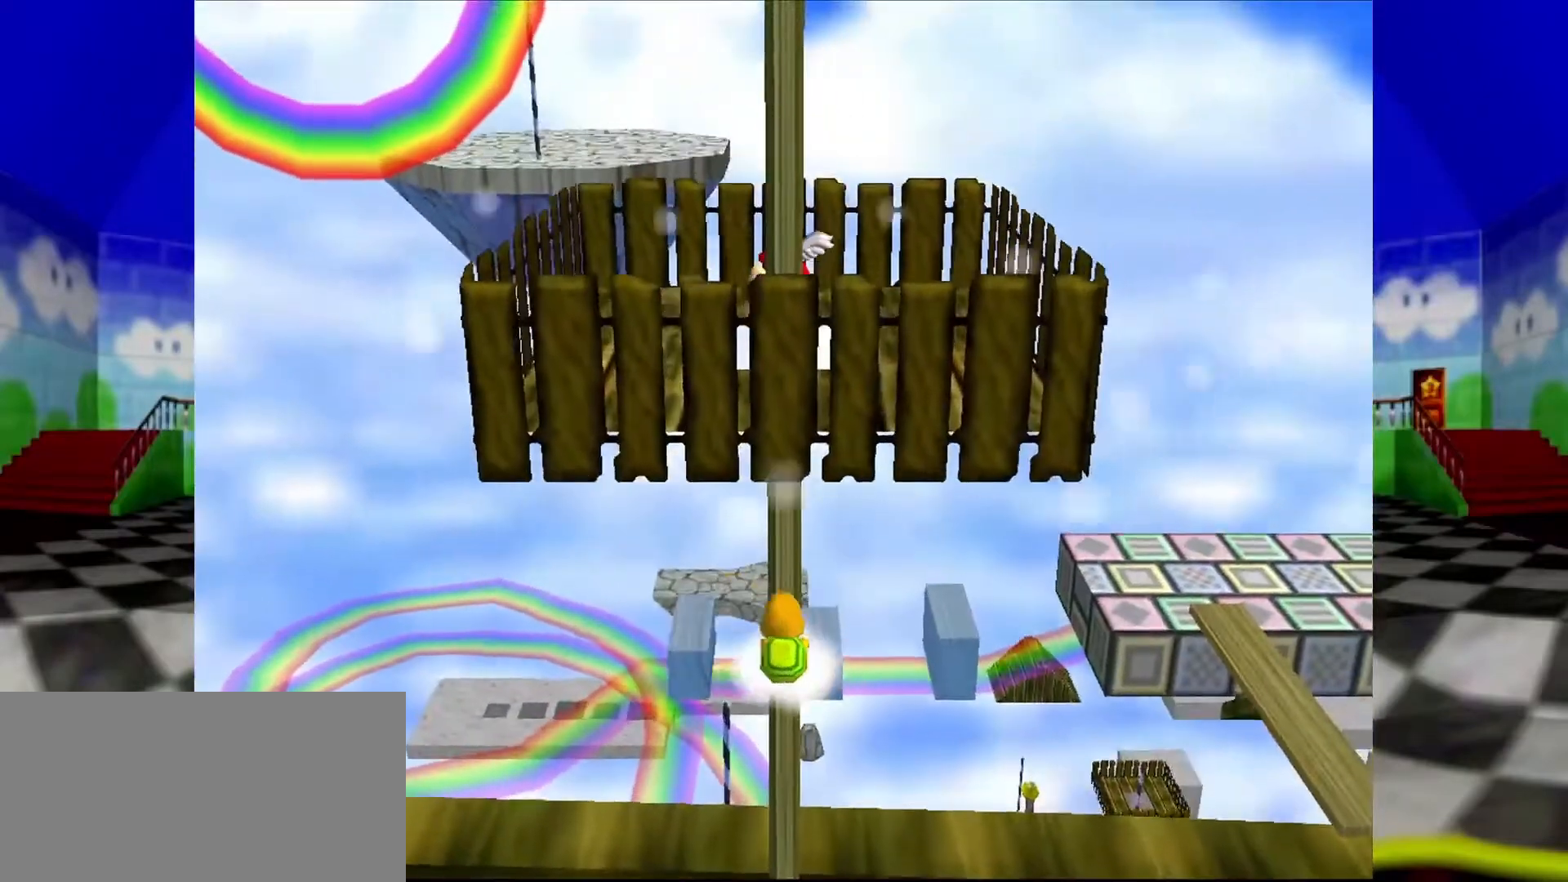
Gameplay with a controller (Nintendo layout); each line is a JSON object with the inputs held at the frame after it (dt_ms = milliseconds from this image to that frame). "events" lists button and stick changes between this image and that frame as [ms after this image, input, new state], when the widget could be followed in between. Not read: L1 L3 R3.
{"dt_ms": 500, "buttons": [], "left_stick": "down-left", "events": [[133, "left_stick", "center"], [233, "A", "down"], [300, "A", "up"], [400, "left_stick", "down-left"]]}
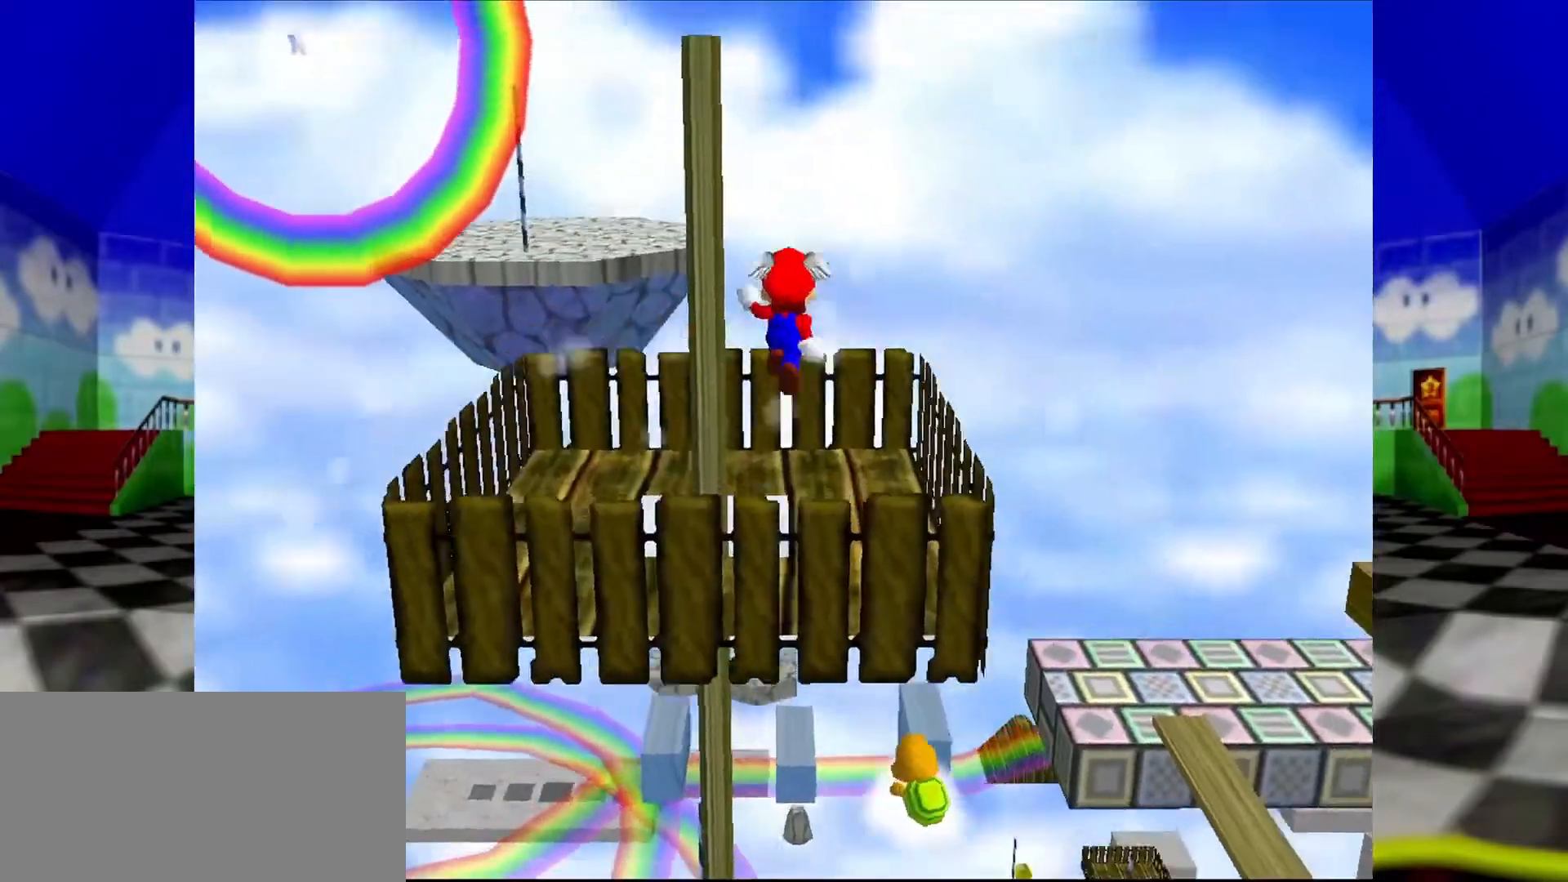
{"dt_ms": 500, "buttons": ["A"], "left_stick": "up-left", "events": [[200, "left_stick", "center"], [367, "left_stick", "up-left"], [433, "A", "down"]]}
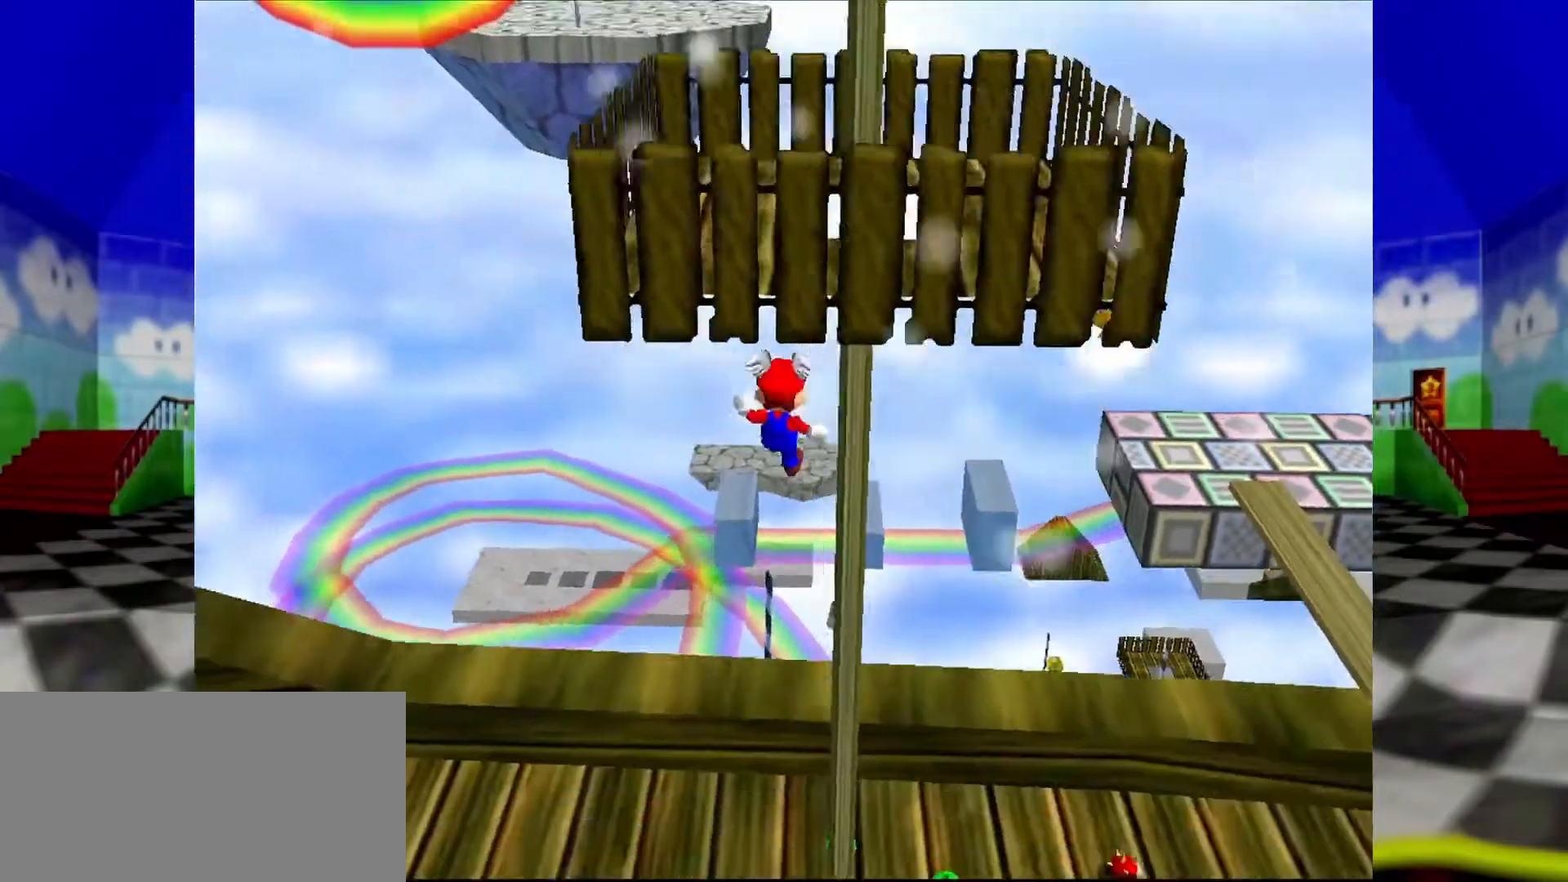
{"dt_ms": 500, "buttons": ["A", "B"], "left_stick": "down-right", "events": [[67, "left_stick", "up"], [267, "left_stick", "right"], [333, "left_stick", "down-right"], [367, "B", "down"]]}
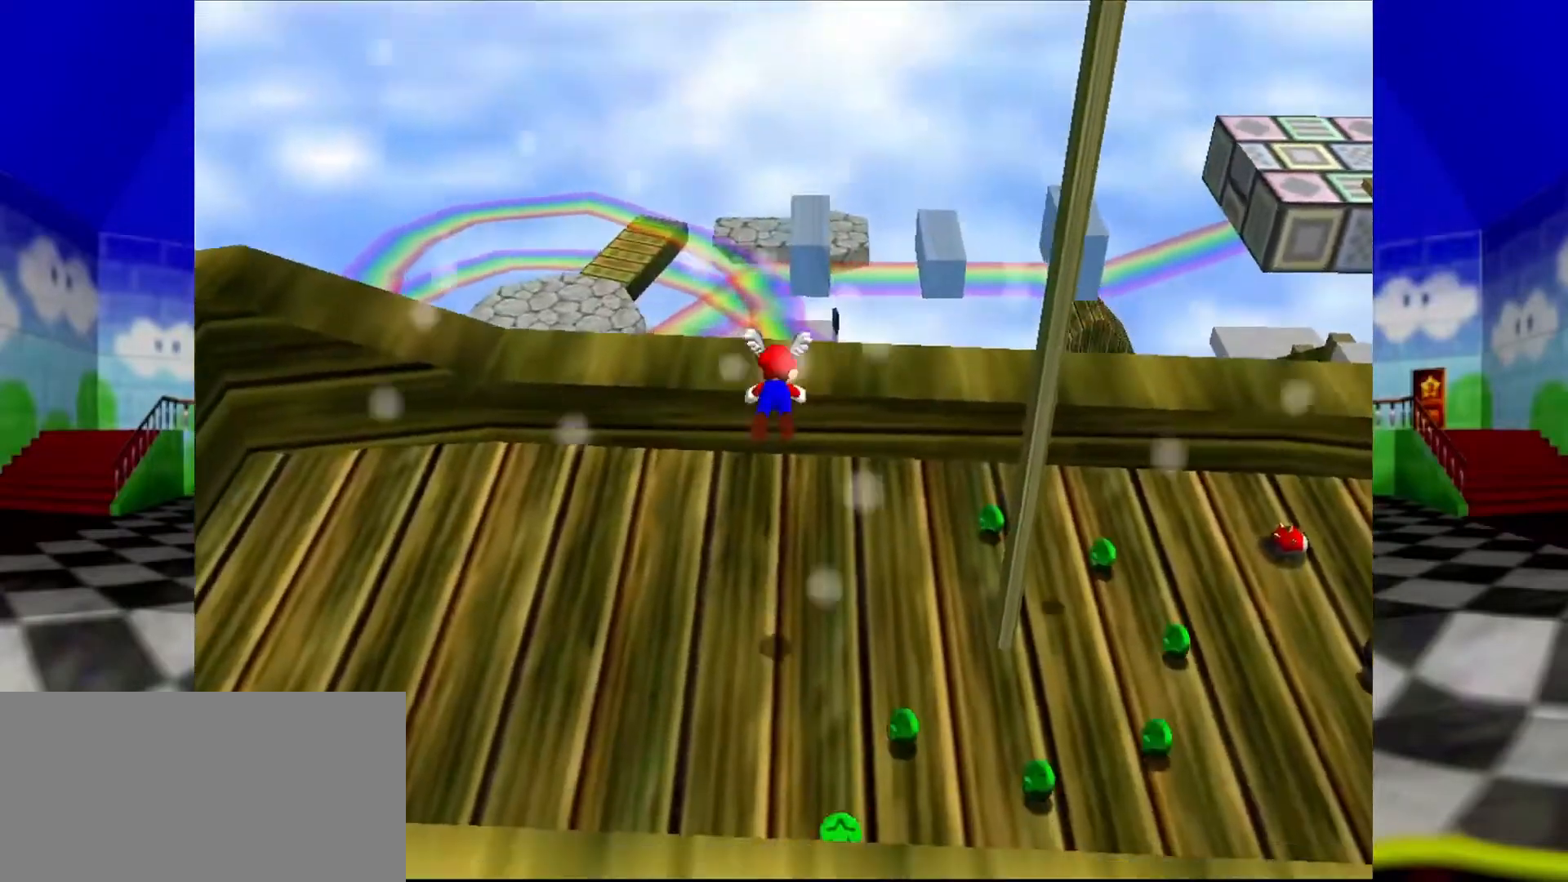
{"dt_ms": 500, "buttons": ["A"], "left_stick": "down-right", "events": [[100, "B", "up"], [233, "A", "up"], [500, "A", "down"]]}
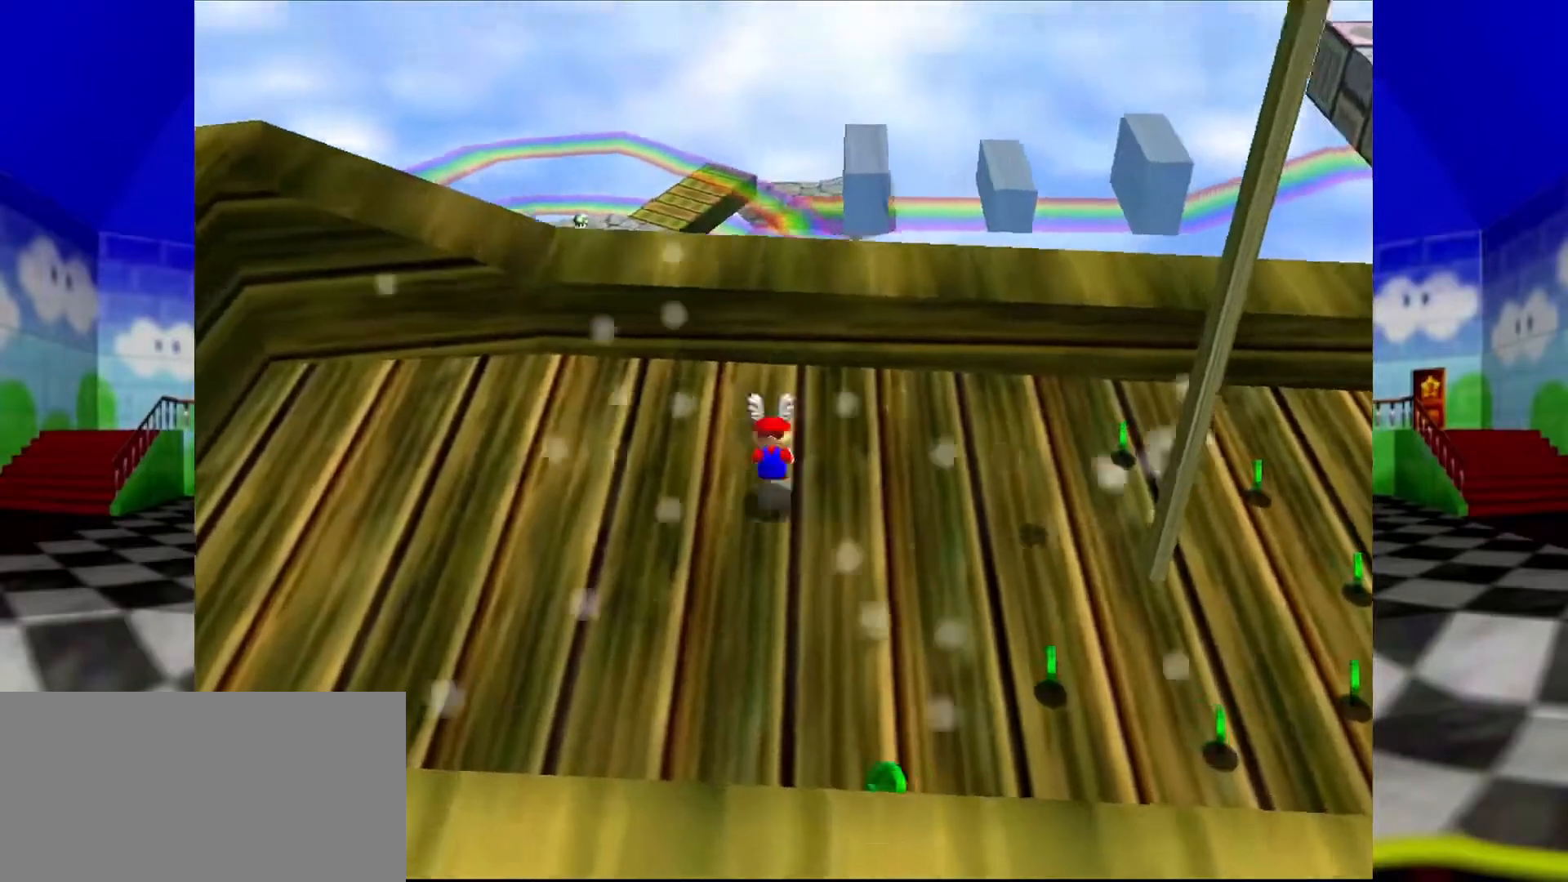
{"dt_ms": 500, "buttons": [], "left_stick": "up-right", "events": [[33, "B", "down"], [33, "left_stick", "right"], [67, "B", "up"], [133, "A", "up"], [333, "C_LEFT", "down"], [367, "left_stick", "up-right"], [467, "C_LEFT", "up"]]}
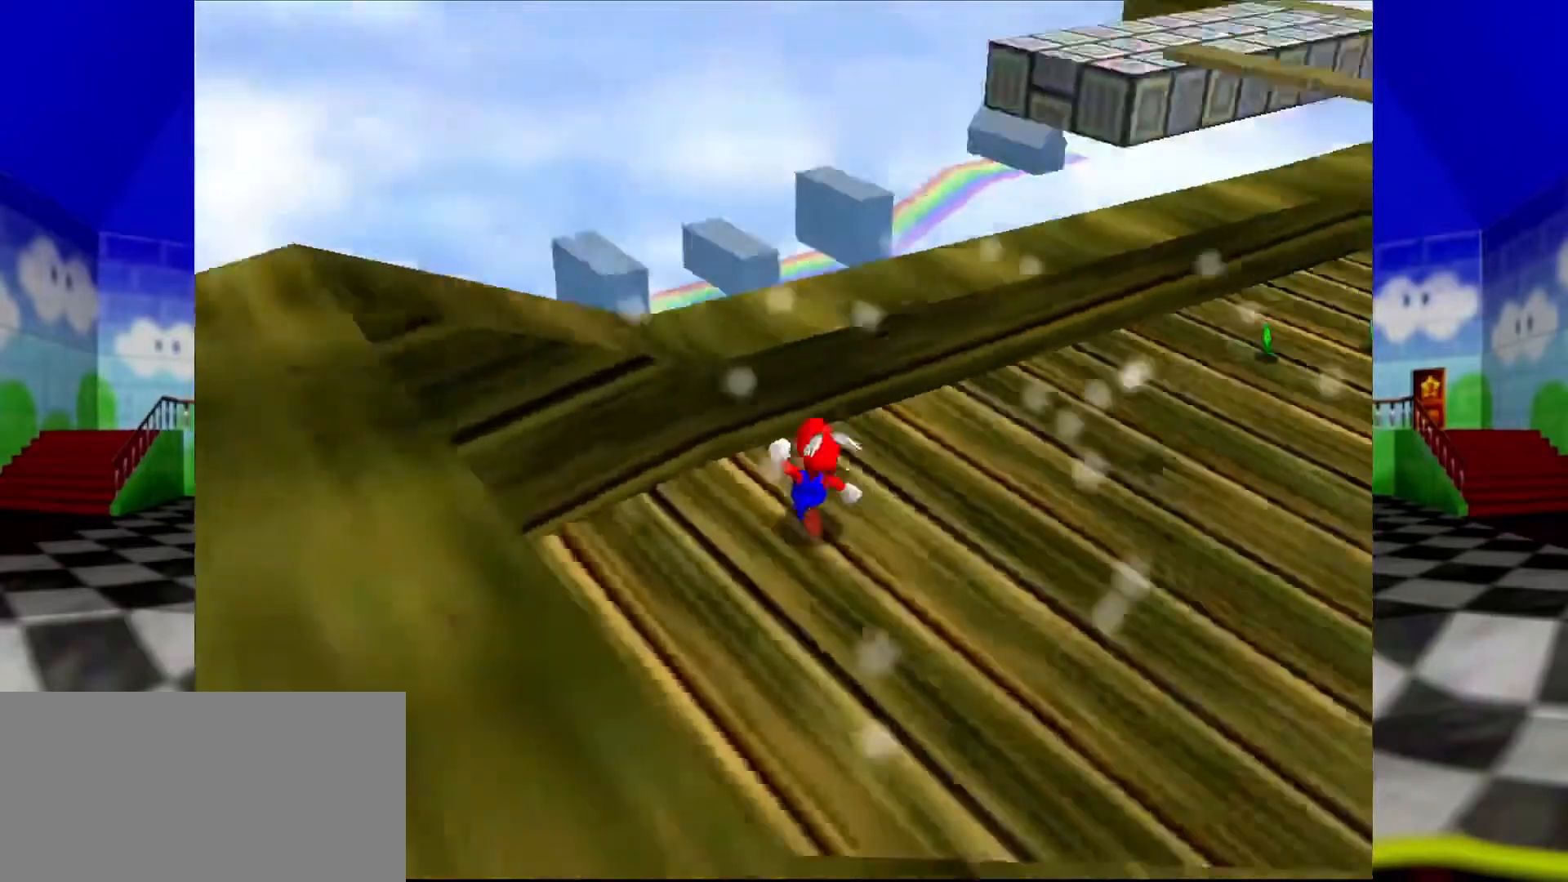
{"dt_ms": 500, "buttons": [], "left_stick": "up-right", "events": [[33, "C_LEFT", "down"], [133, "C_LEFT", "up"]]}
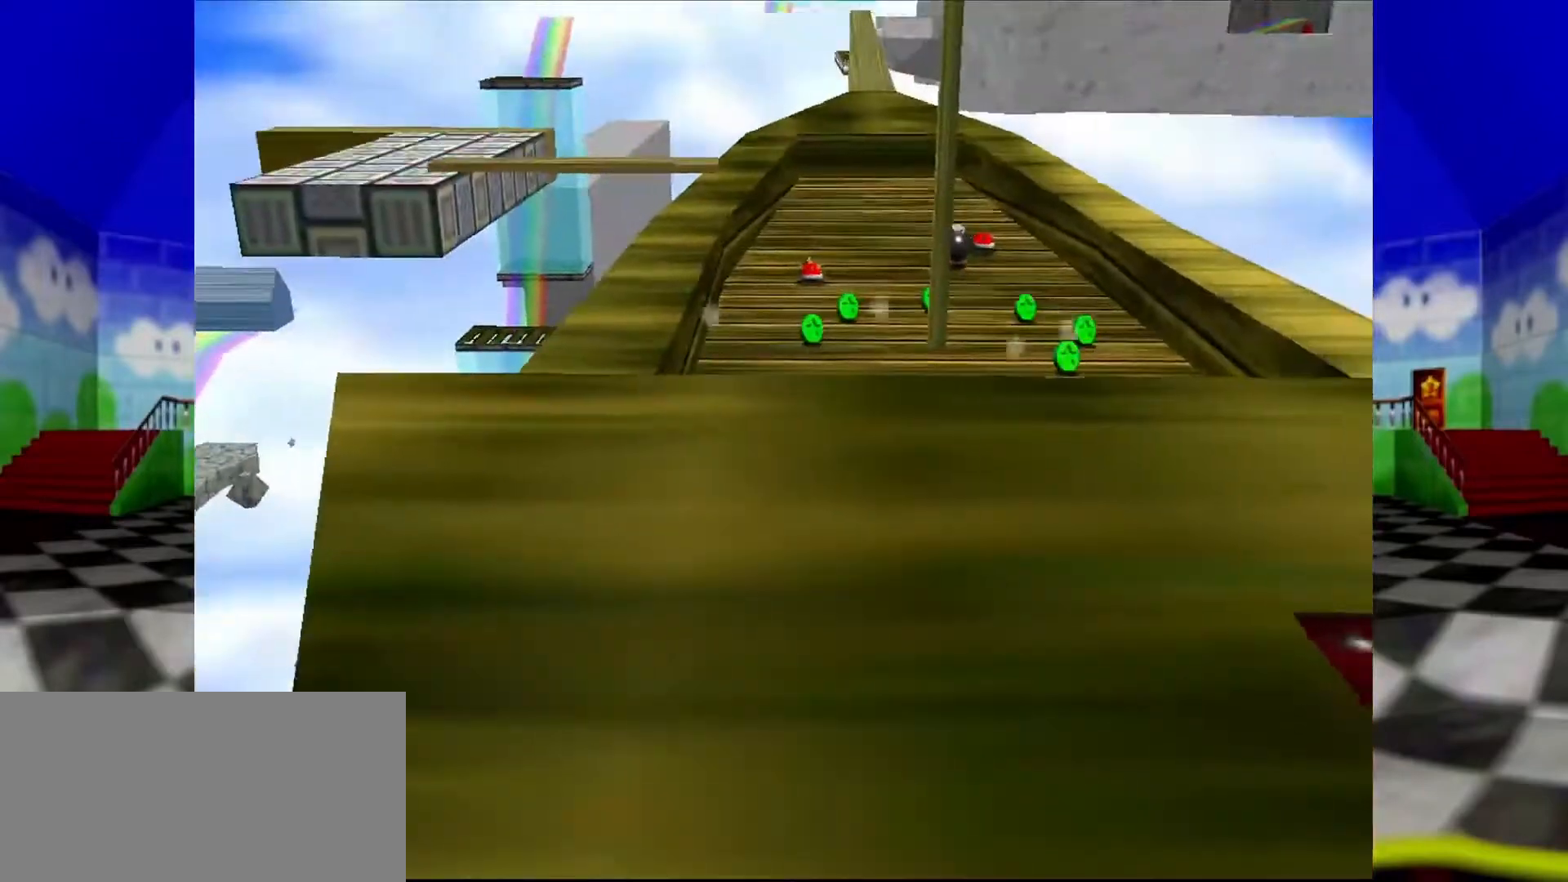
{"dt_ms": 500, "buttons": [], "left_stick": "up-right", "events": []}
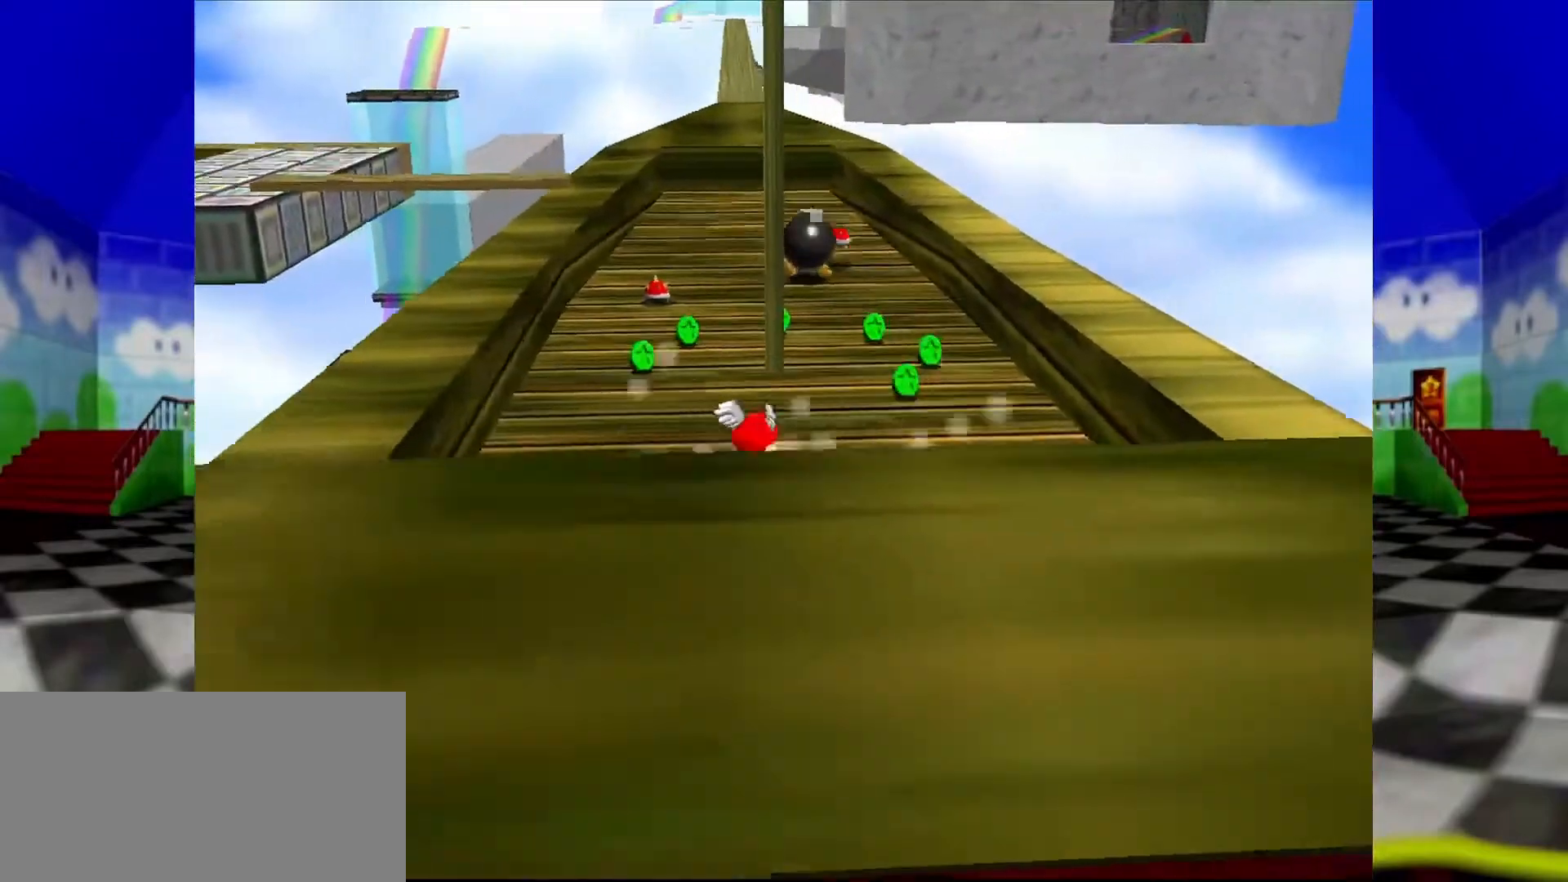
{"dt_ms": 500, "buttons": [], "left_stick": "up", "events": [[167, "left_stick", "up"]]}
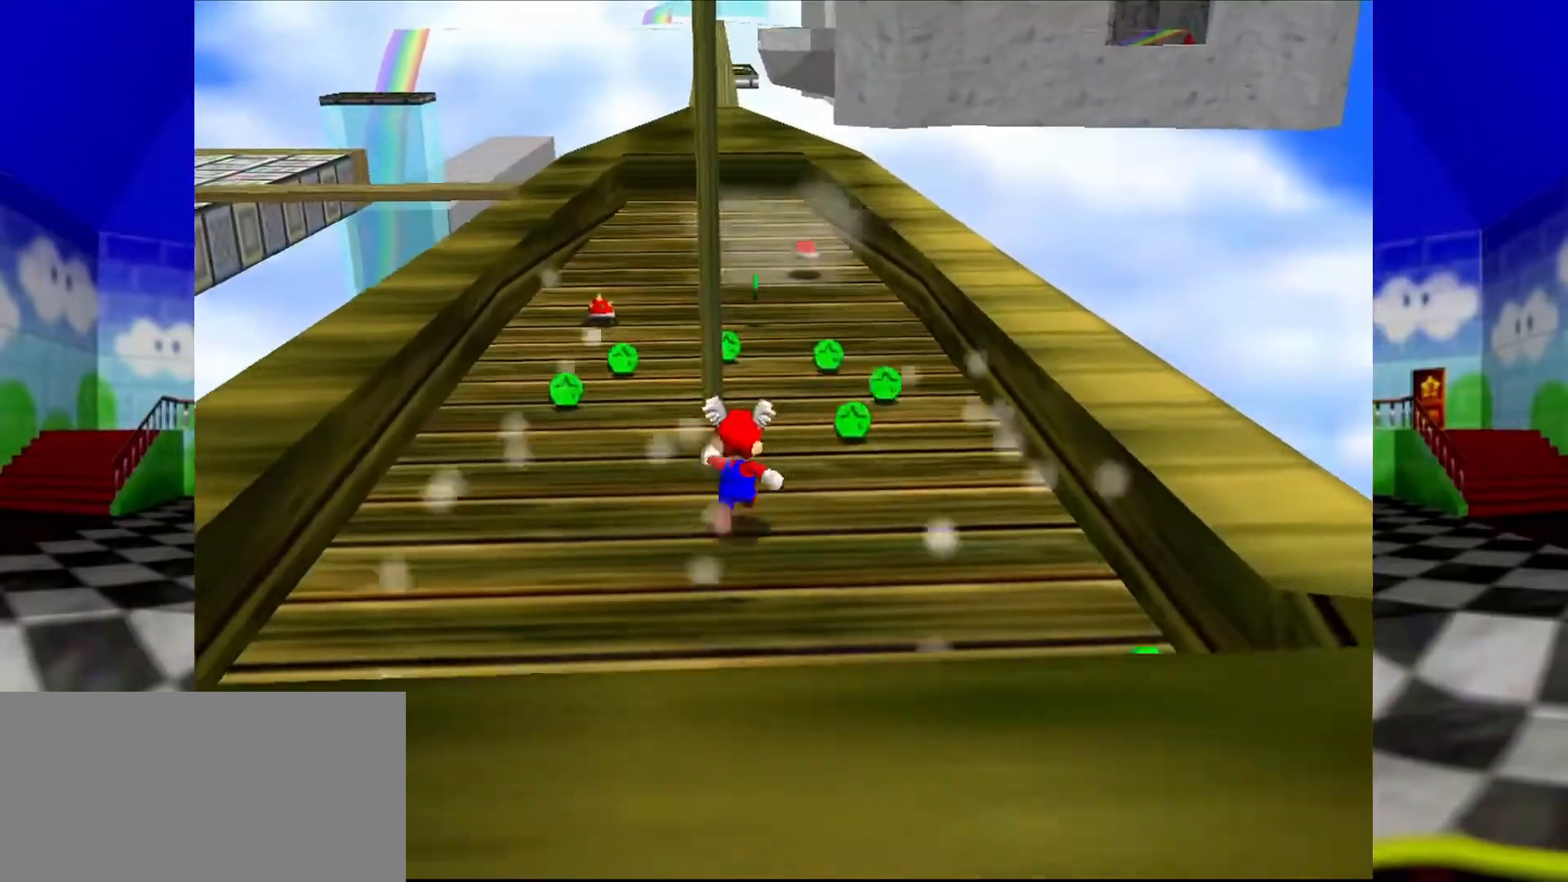
{"dt_ms": 500, "buttons": [], "left_stick": "up", "events": []}
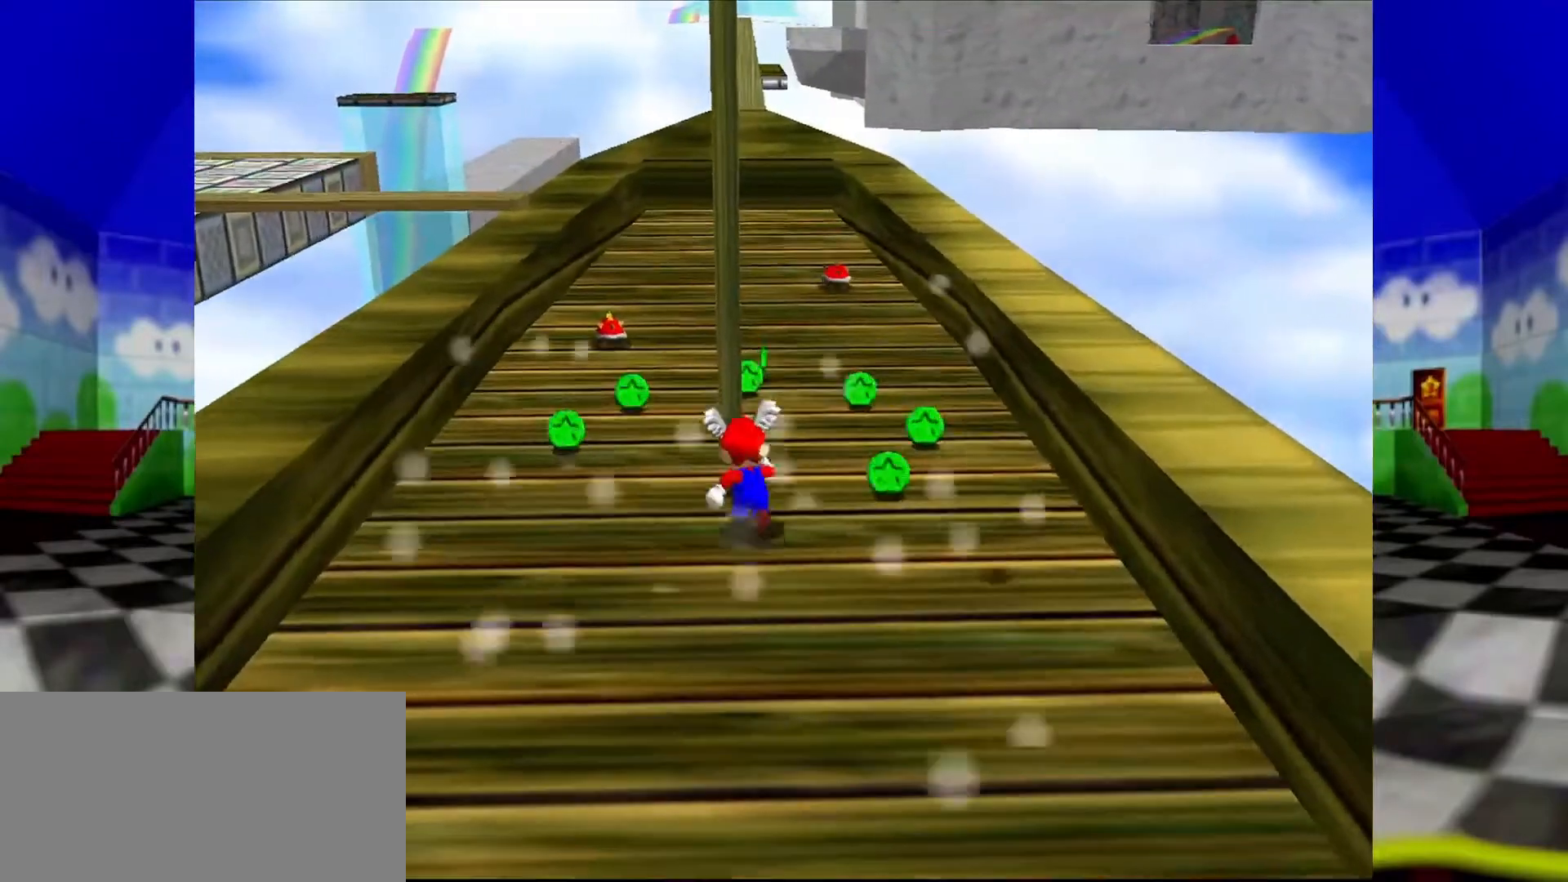
{"dt_ms": 500, "buttons": ["A"], "left_stick": "up", "events": [[233, "A", "down"]]}
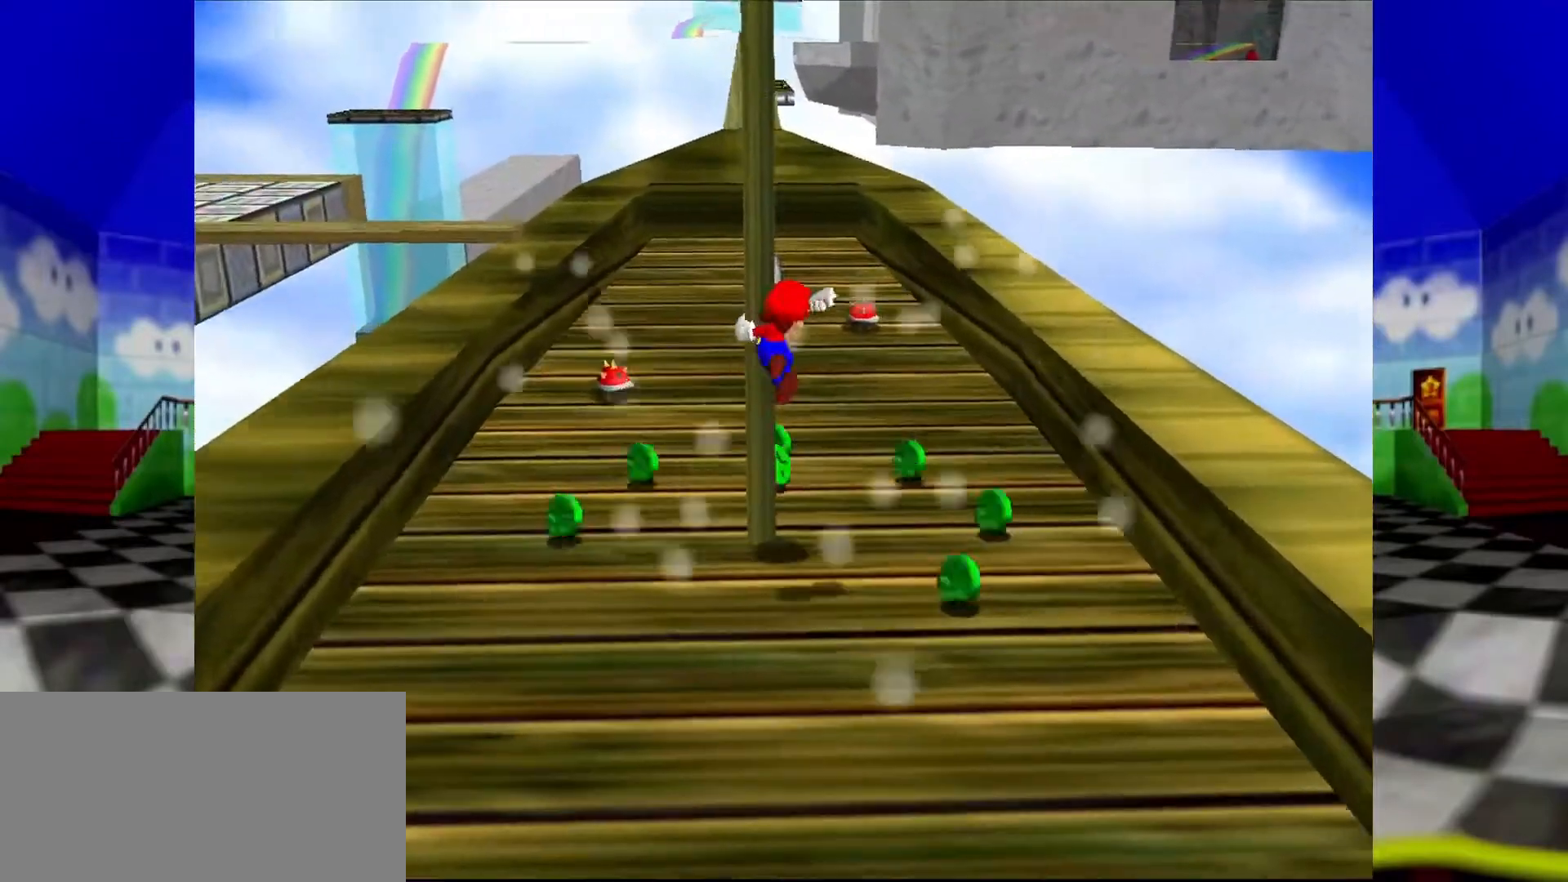
{"dt_ms": 1000, "buttons": [], "left_stick": "up"}
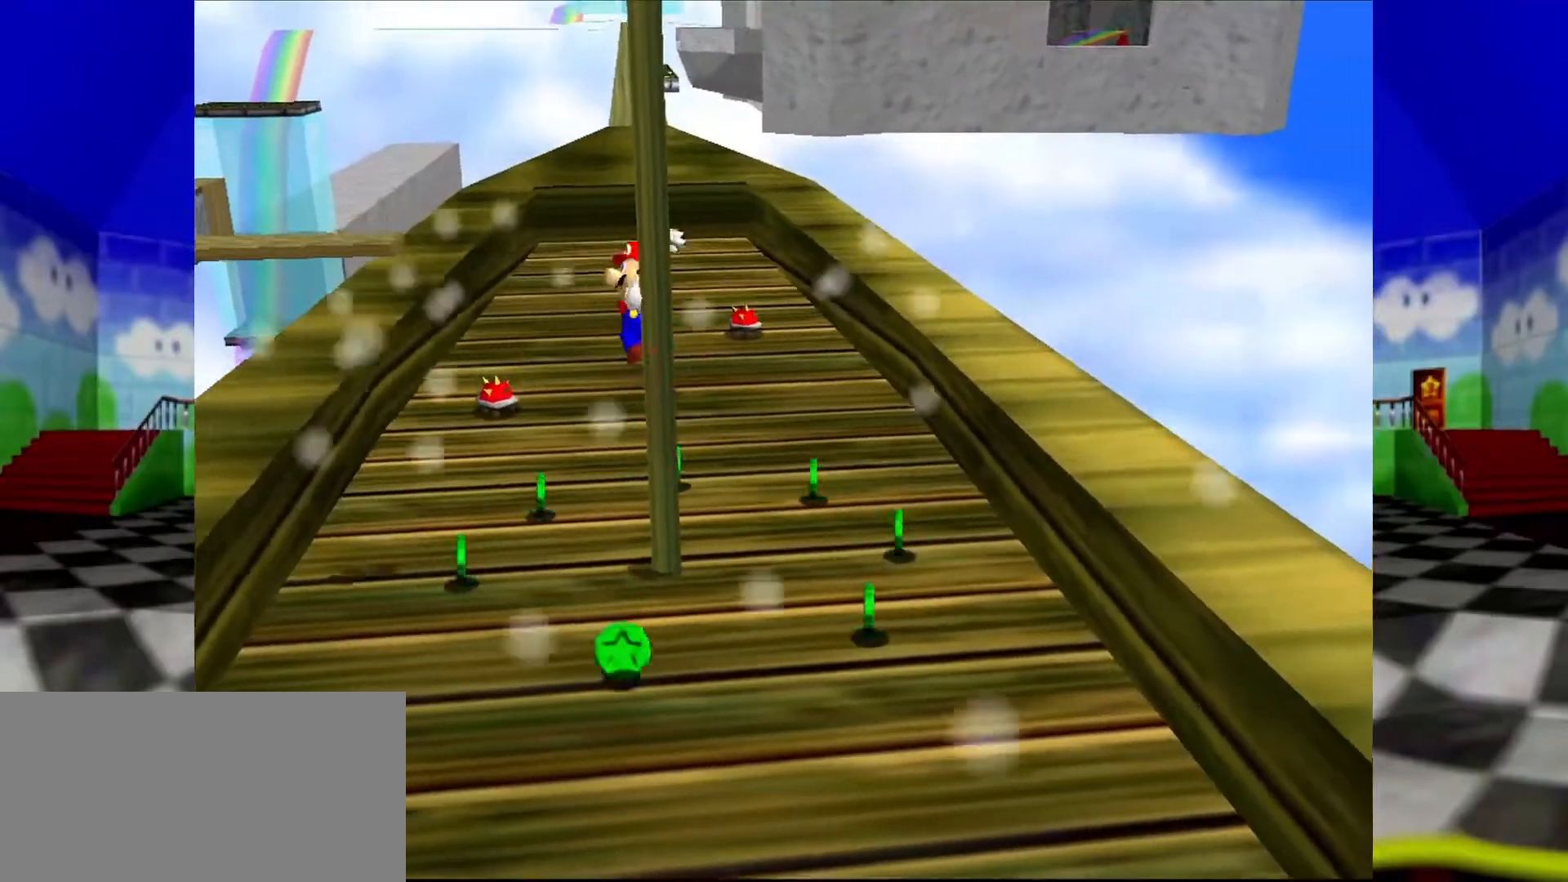
{"dt_ms": 500, "buttons": [], "left_stick": "up", "events": []}
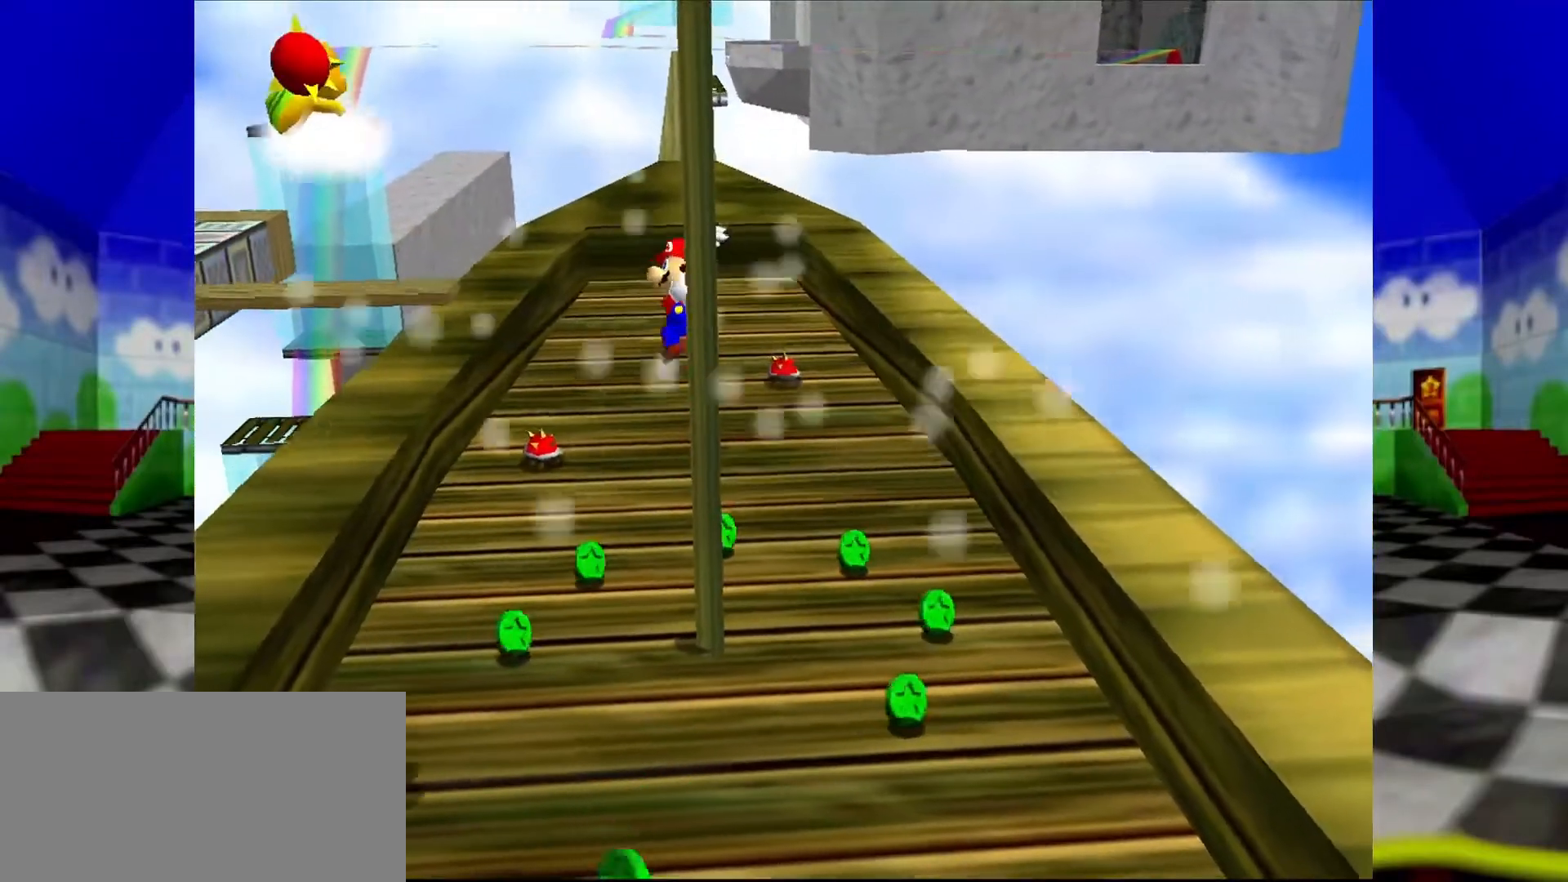
{"dt_ms": 500, "buttons": [], "left_stick": "up", "events": []}
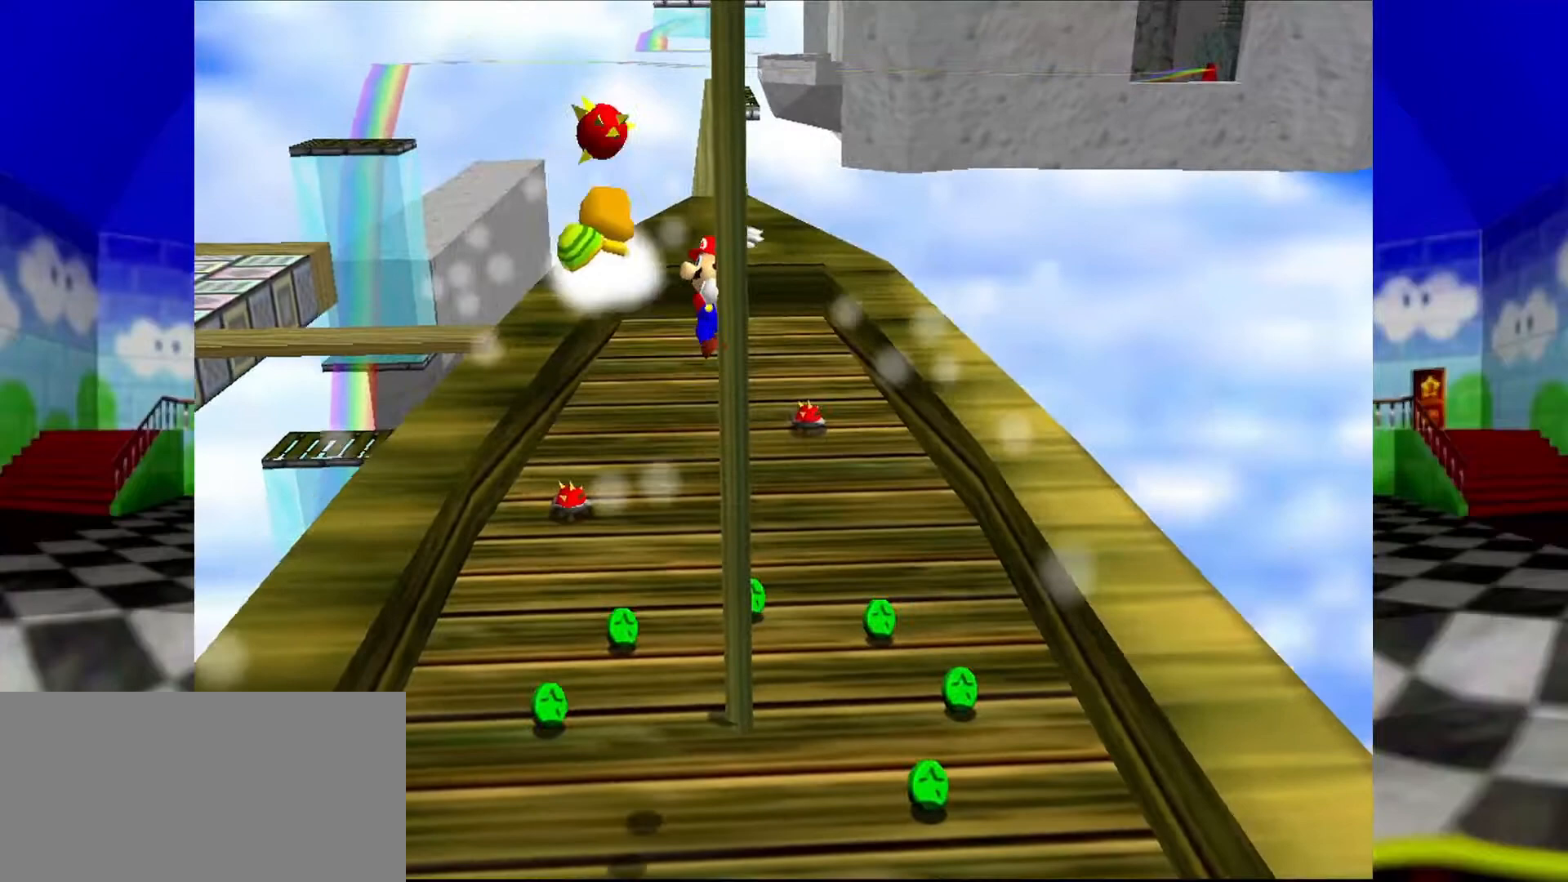
{"dt_ms": 500, "buttons": [], "left_stick": "up", "events": []}
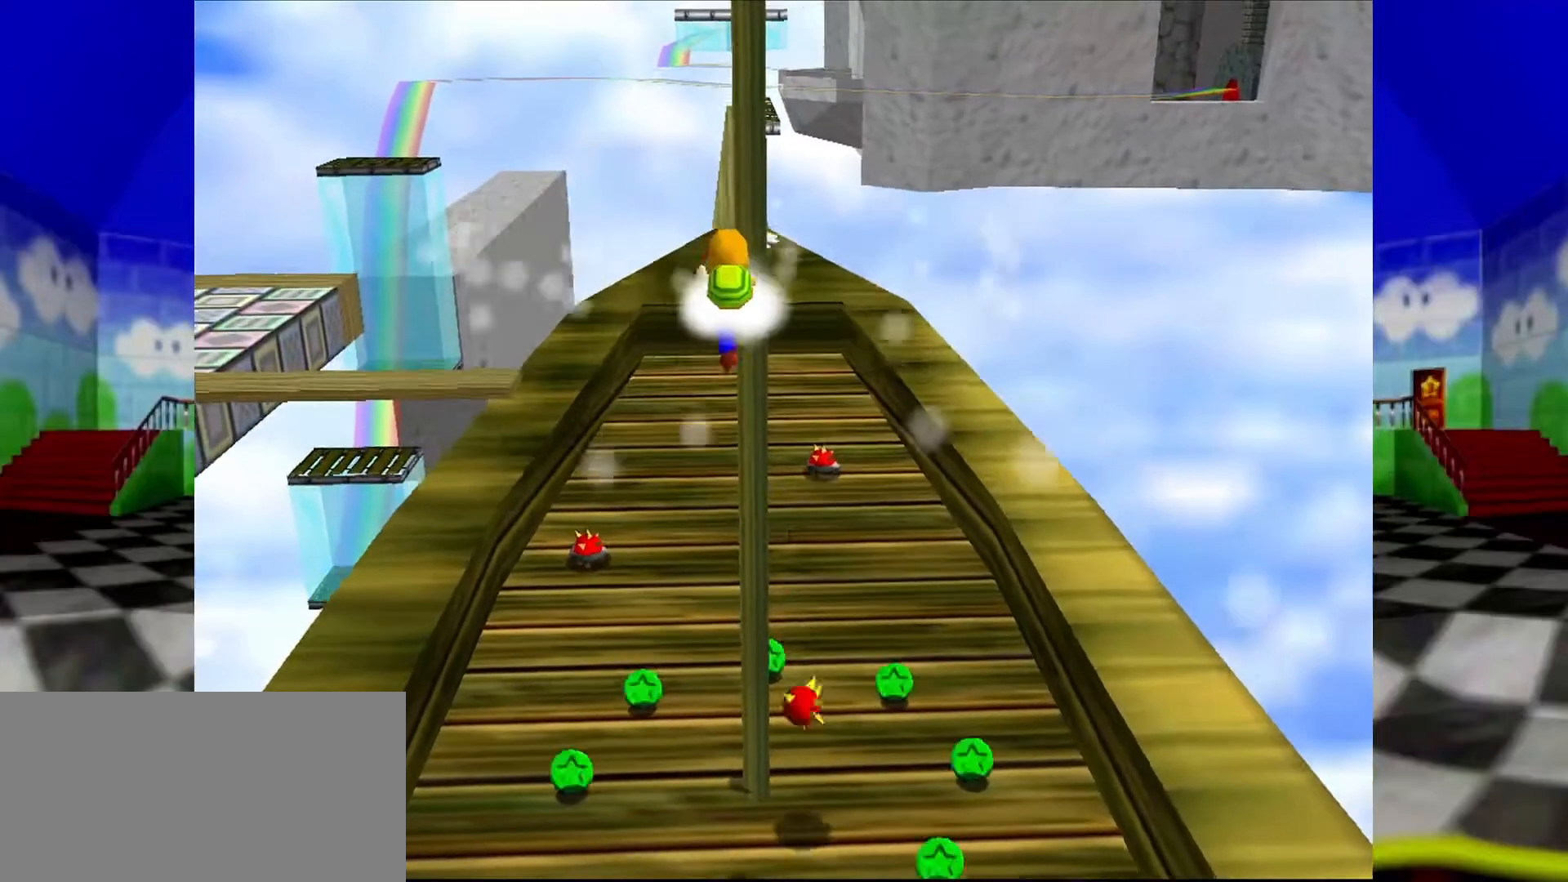
{"dt_ms": 500, "buttons": [], "left_stick": "up"}
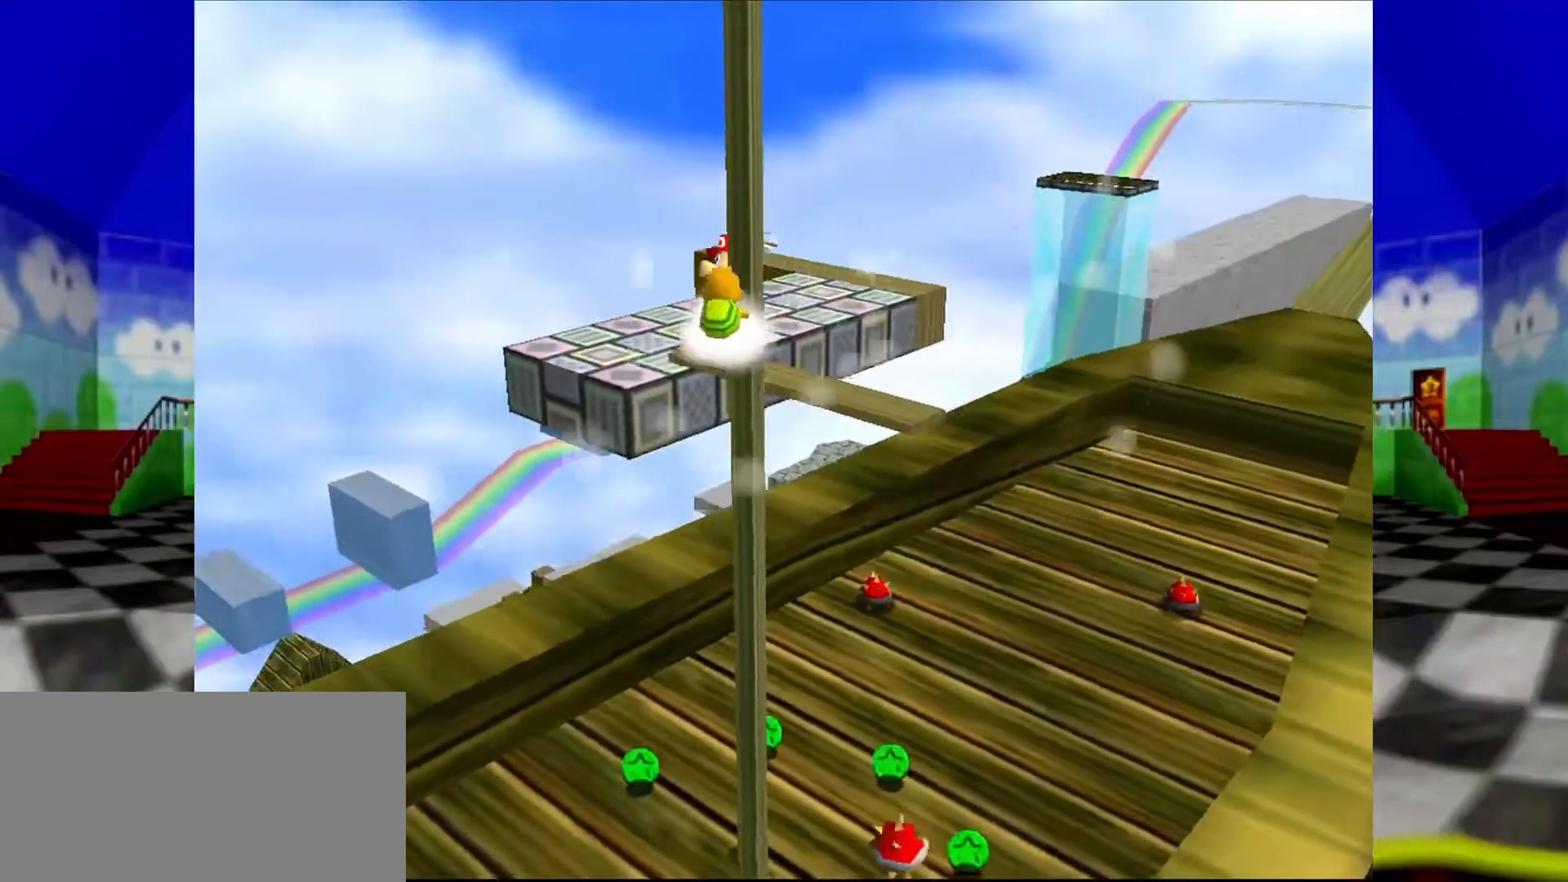
{"dt_ms": 500, "buttons": [], "left_stick": "up", "events": []}
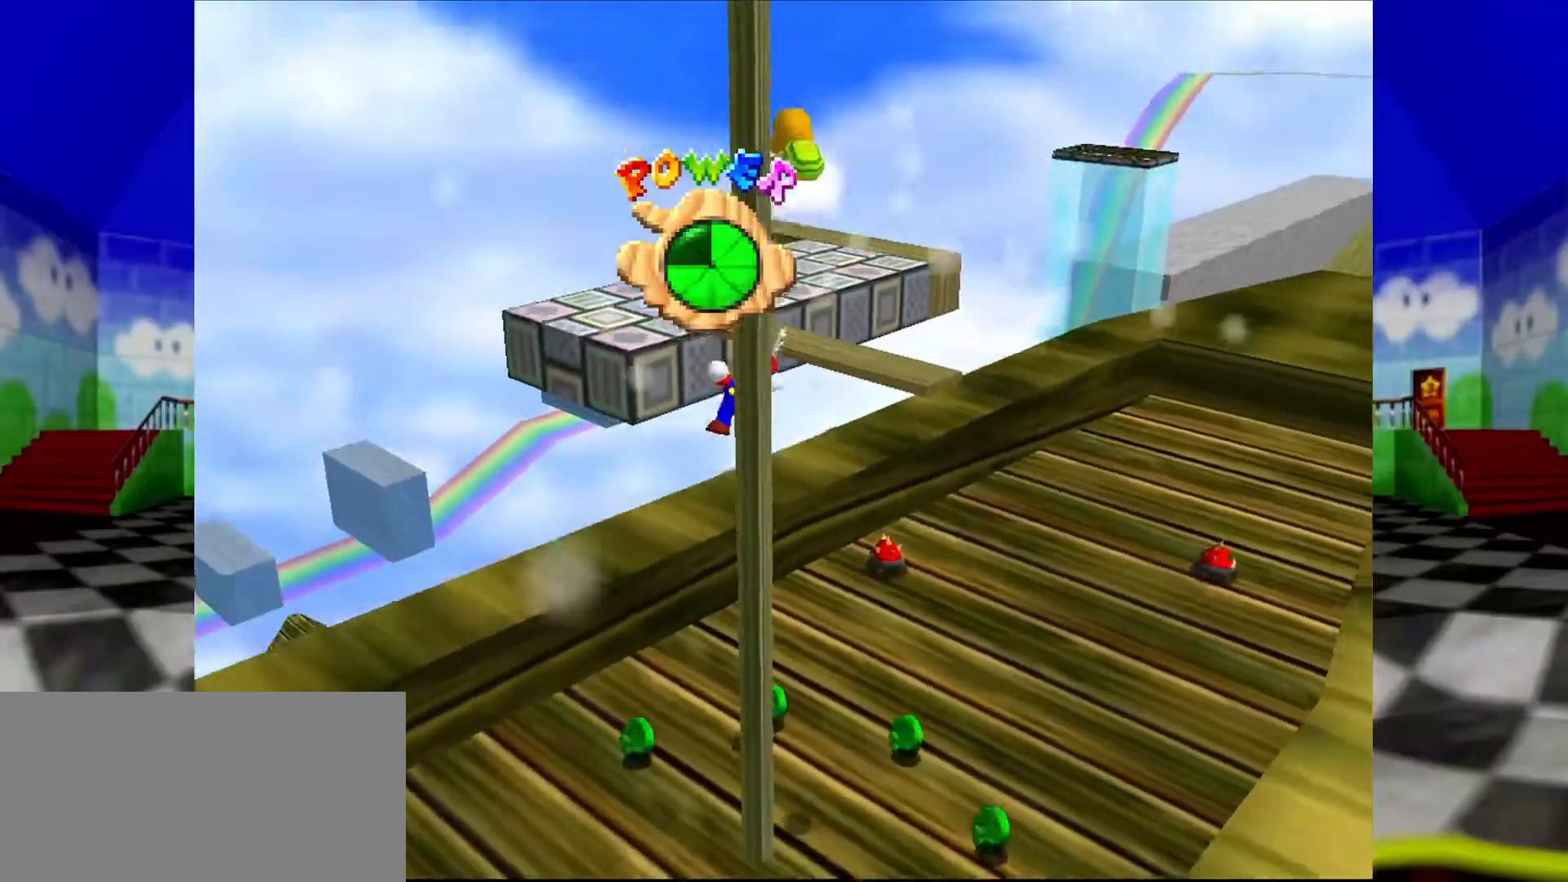
{"dt_ms": 500, "buttons": [], "left_stick": "center", "events": [[167, "left_stick", "center"]]}
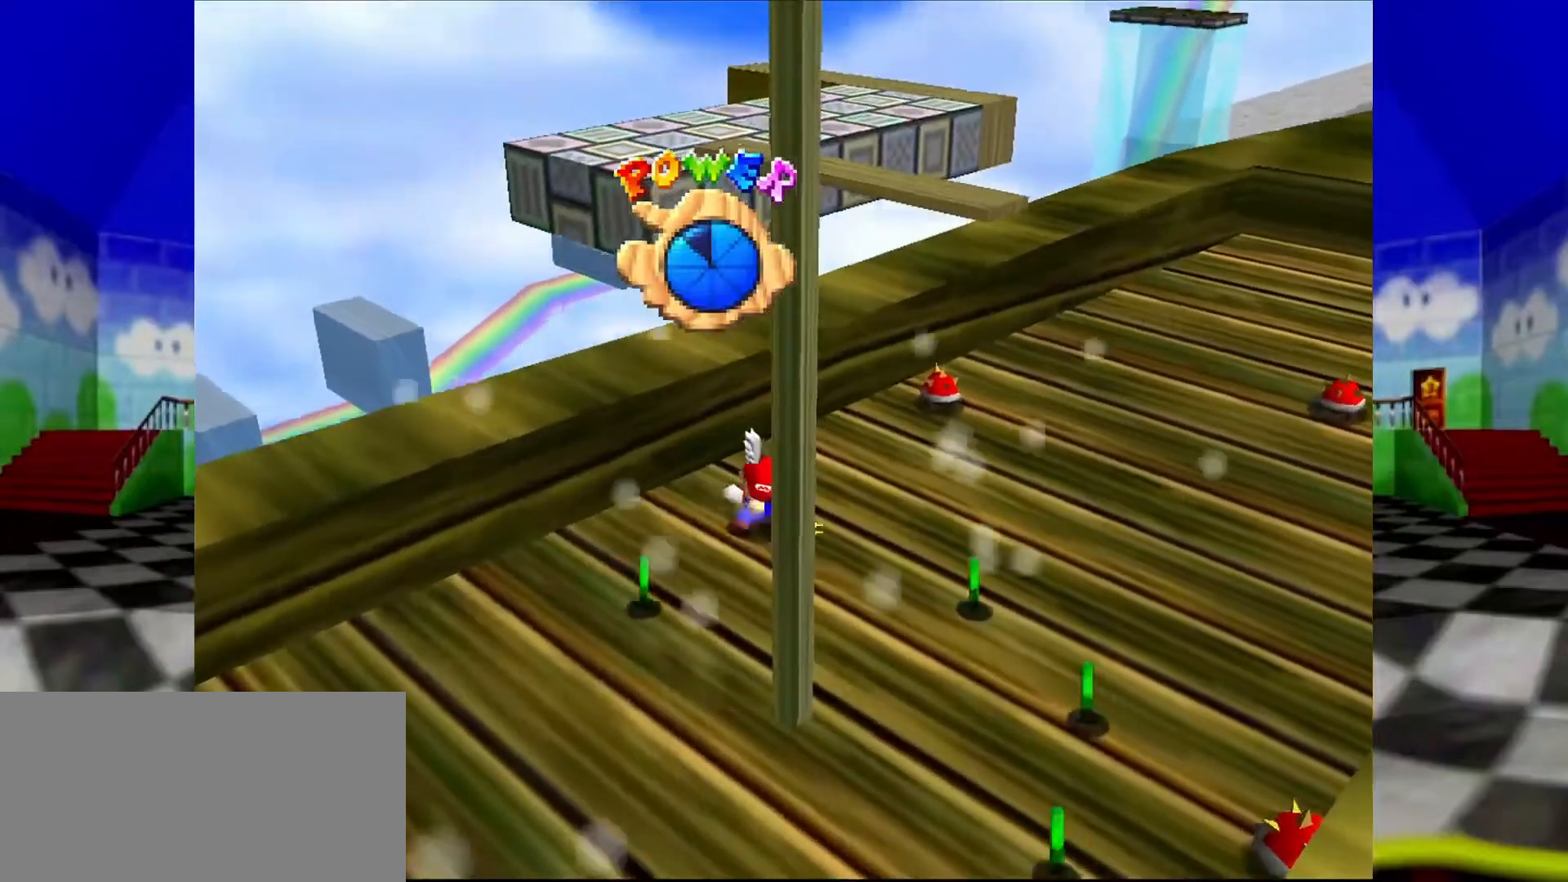
{"dt_ms": 500, "buttons": [], "left_stick": "down", "events": [[400, "left_stick", "down"]]}
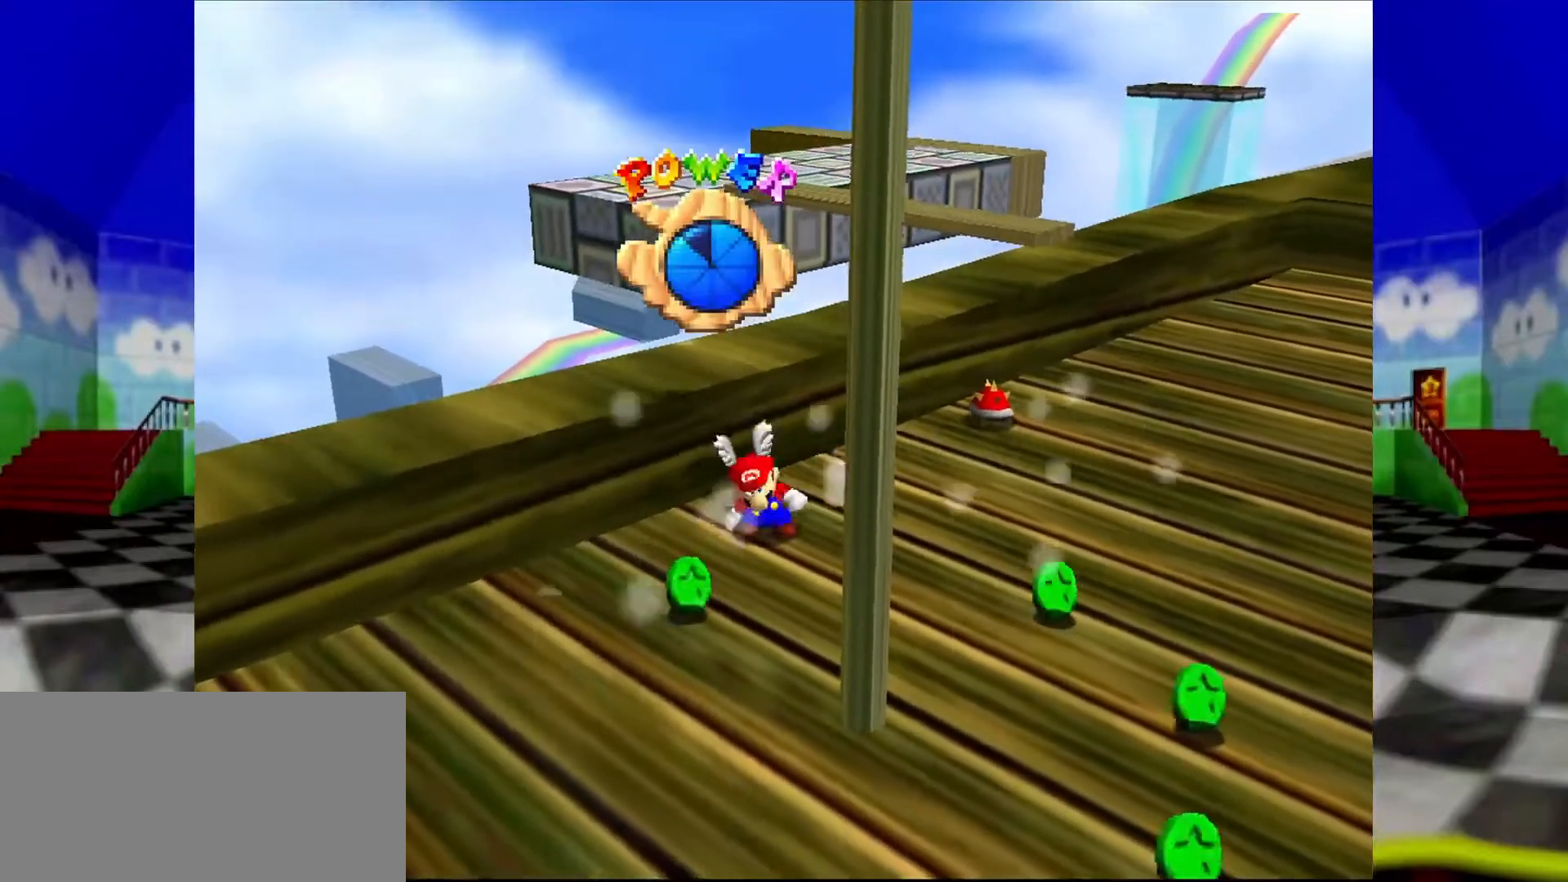
{"dt_ms": 500, "buttons": [], "left_stick": "down-right"}
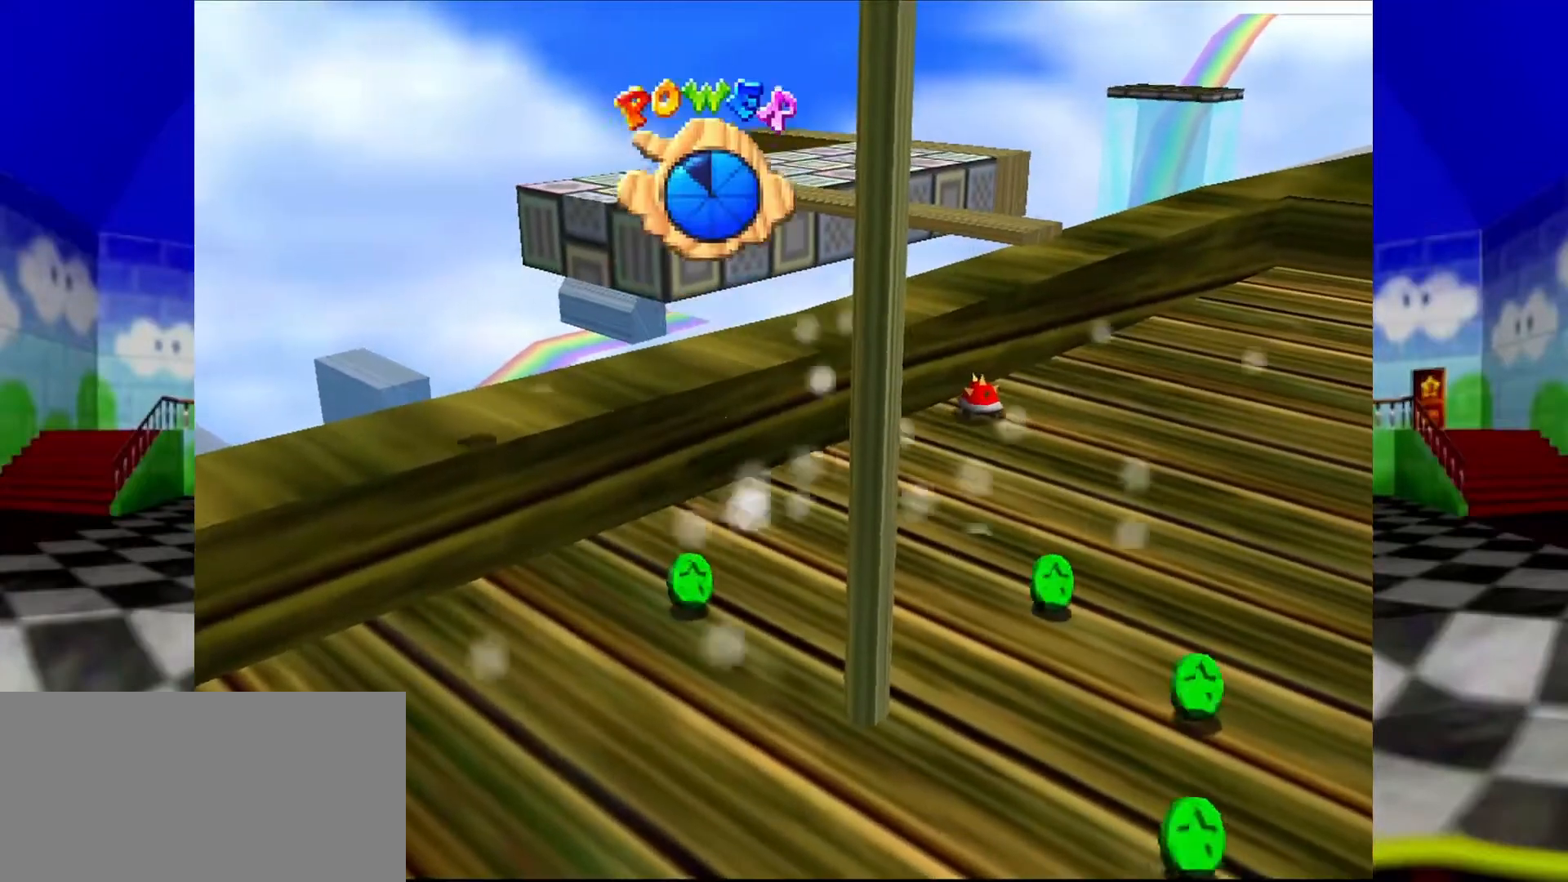
{"dt_ms": 500, "buttons": ["A"], "left_stick": "down-right", "events": [[200, "A", "down"]]}
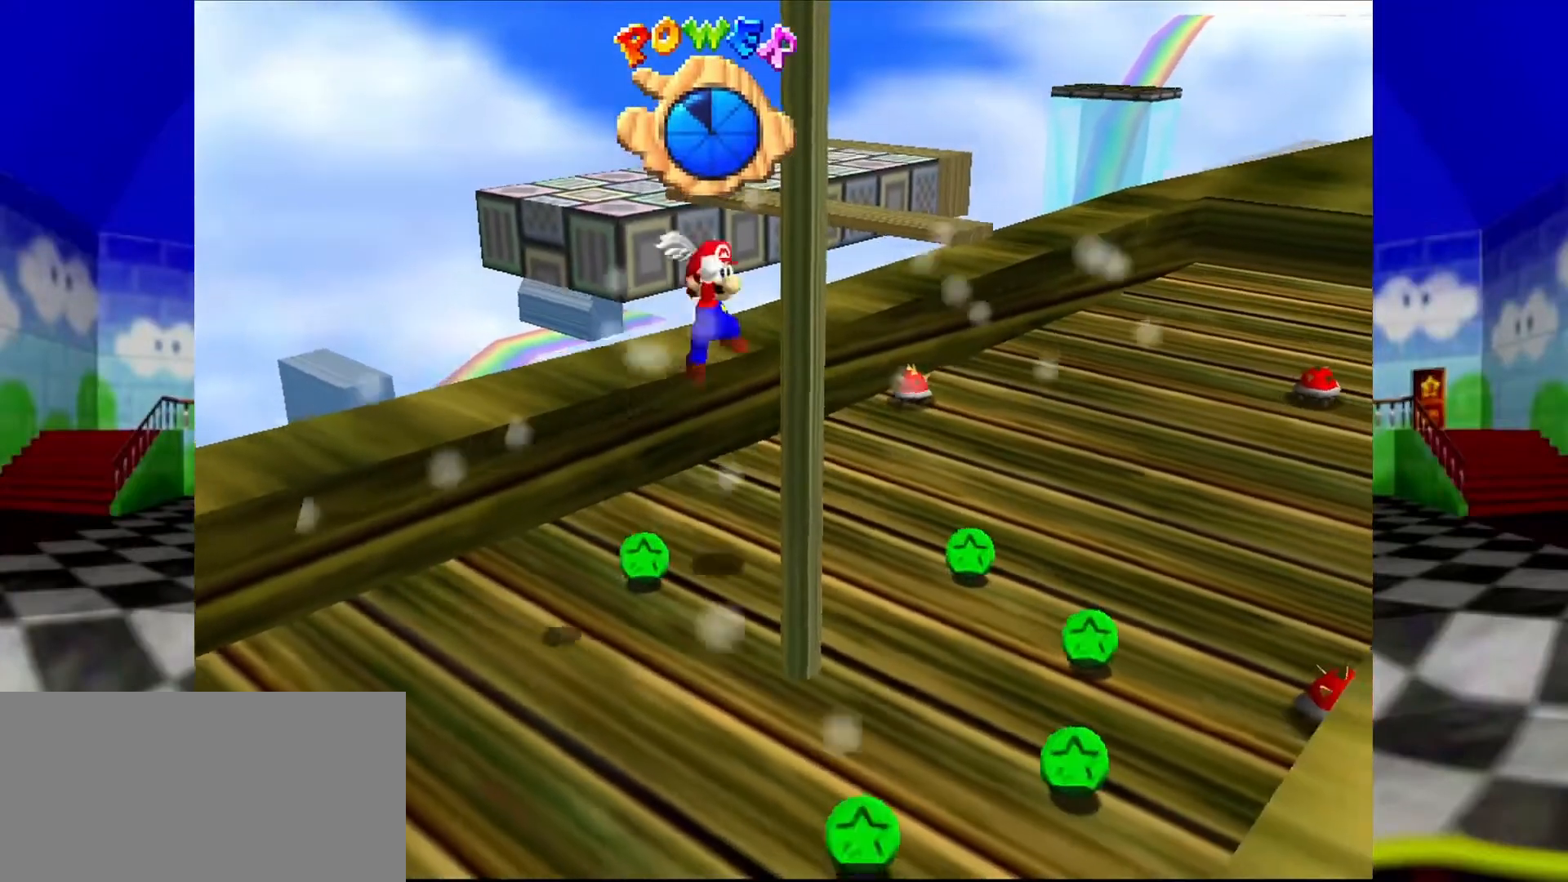
{"dt_ms": 500, "buttons": [], "left_stick": "up-right", "events": [[300, "left_stick", "up-right"], [333, "A", "up"]]}
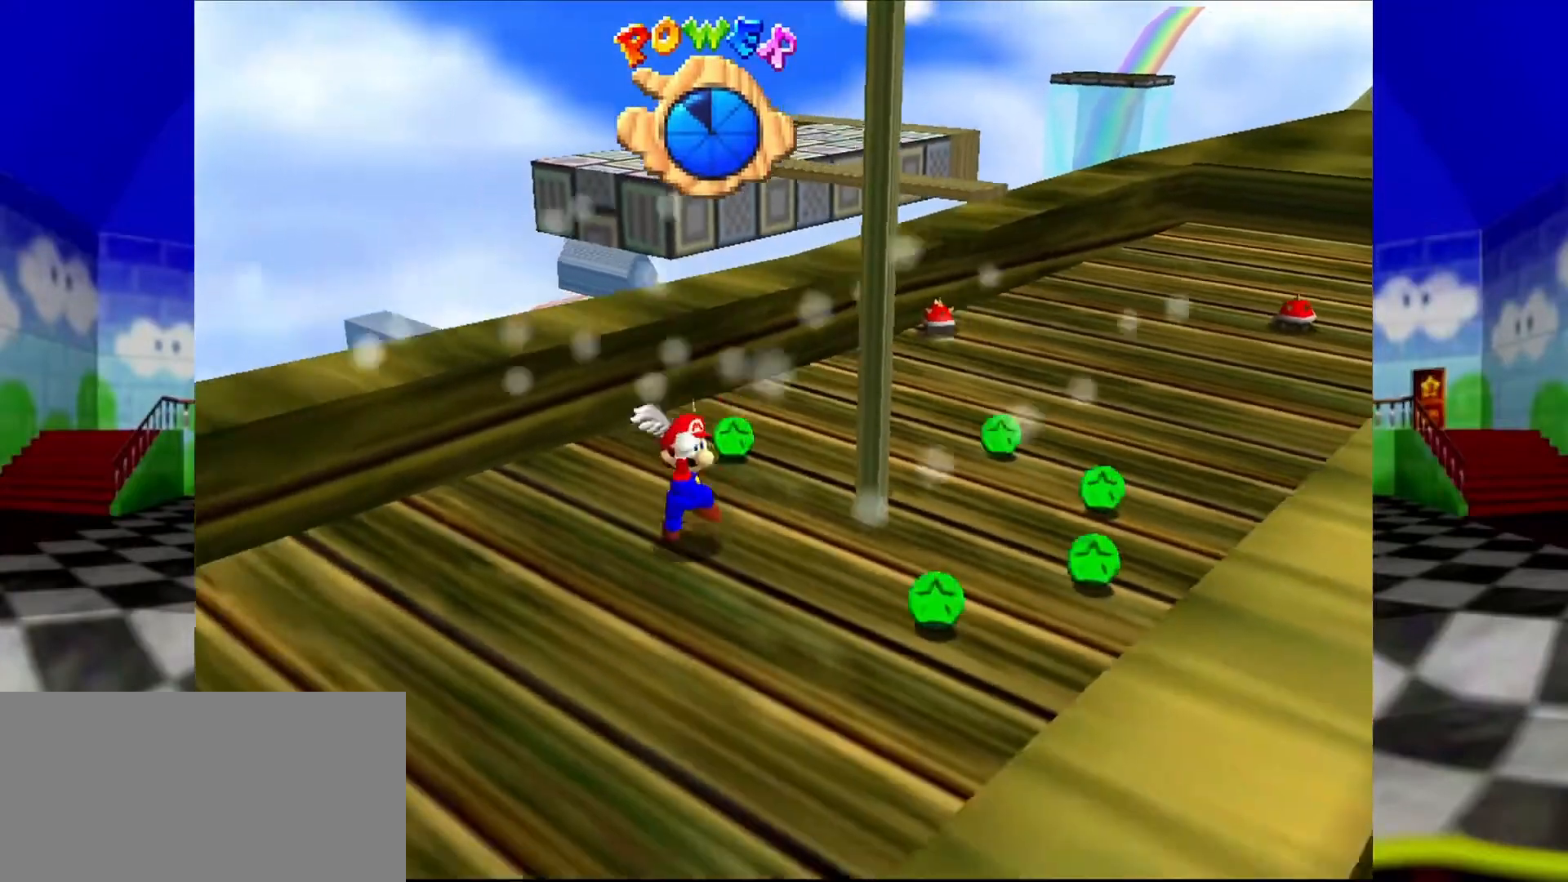
{"dt_ms": 500, "buttons": [], "left_stick": "right", "events": [[167, "left_stick", "right"]]}
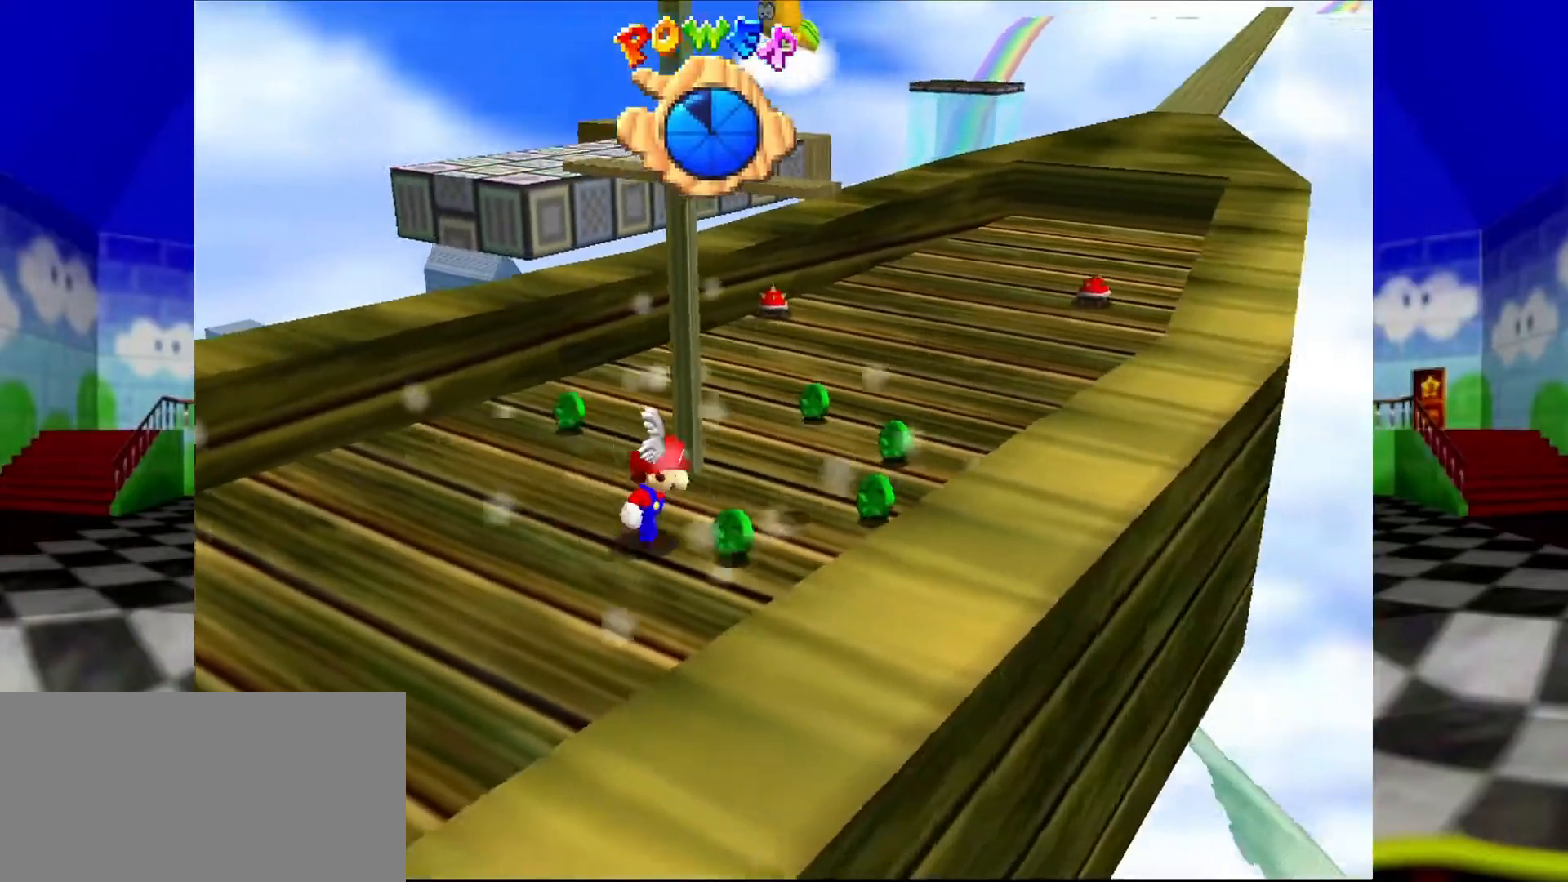
{"dt_ms": 500, "buttons": [], "left_stick": "up-right", "events": [[133, "left_stick", "up-right"]]}
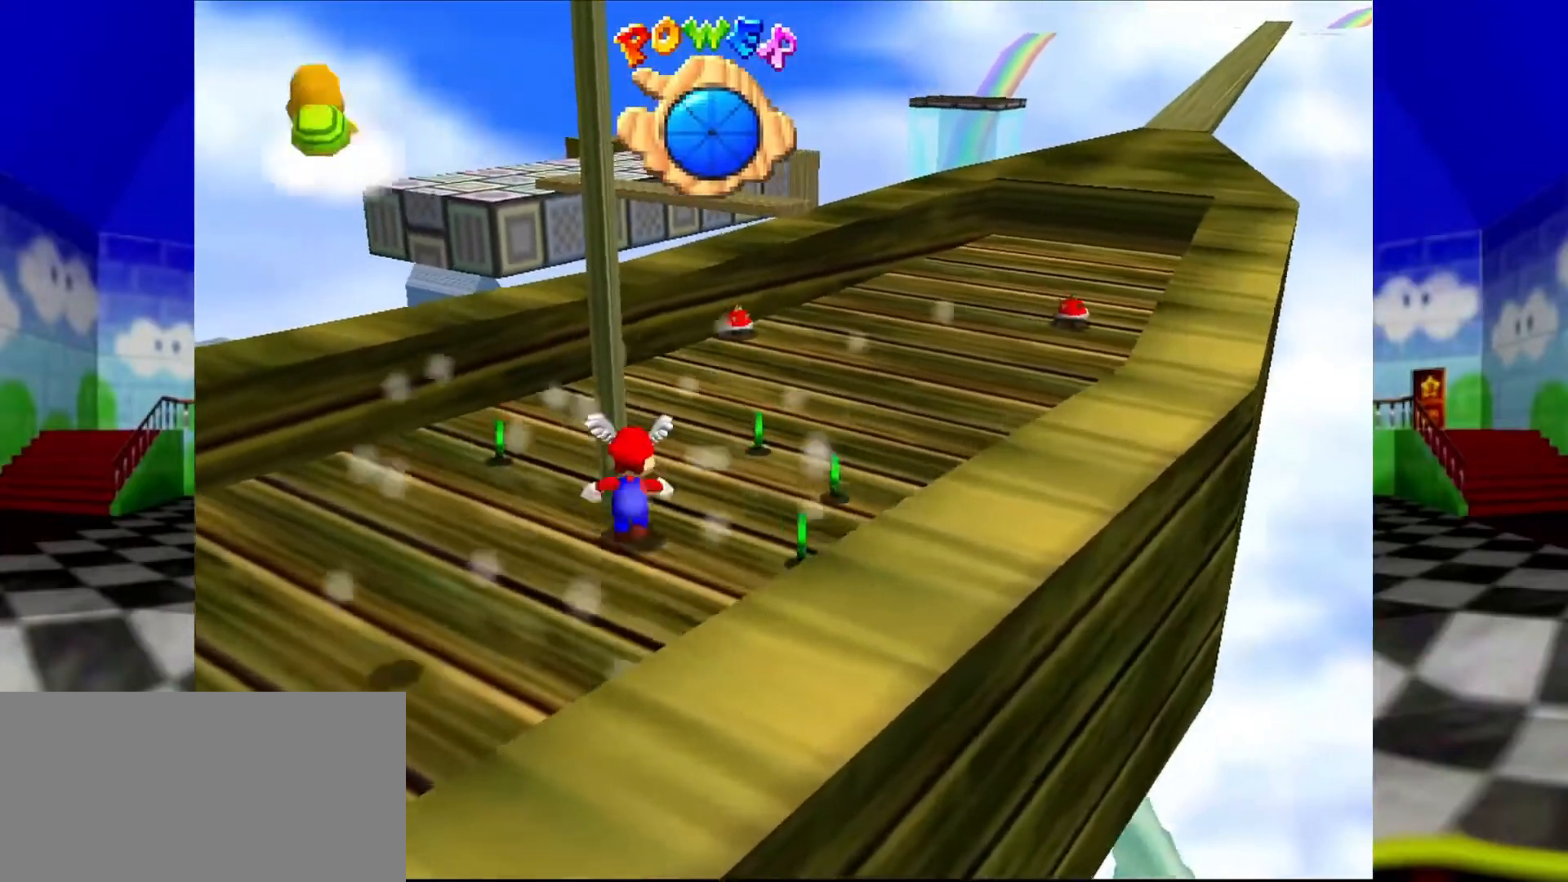
{"dt_ms": 500, "buttons": [], "left_stick": "up-right", "events": []}
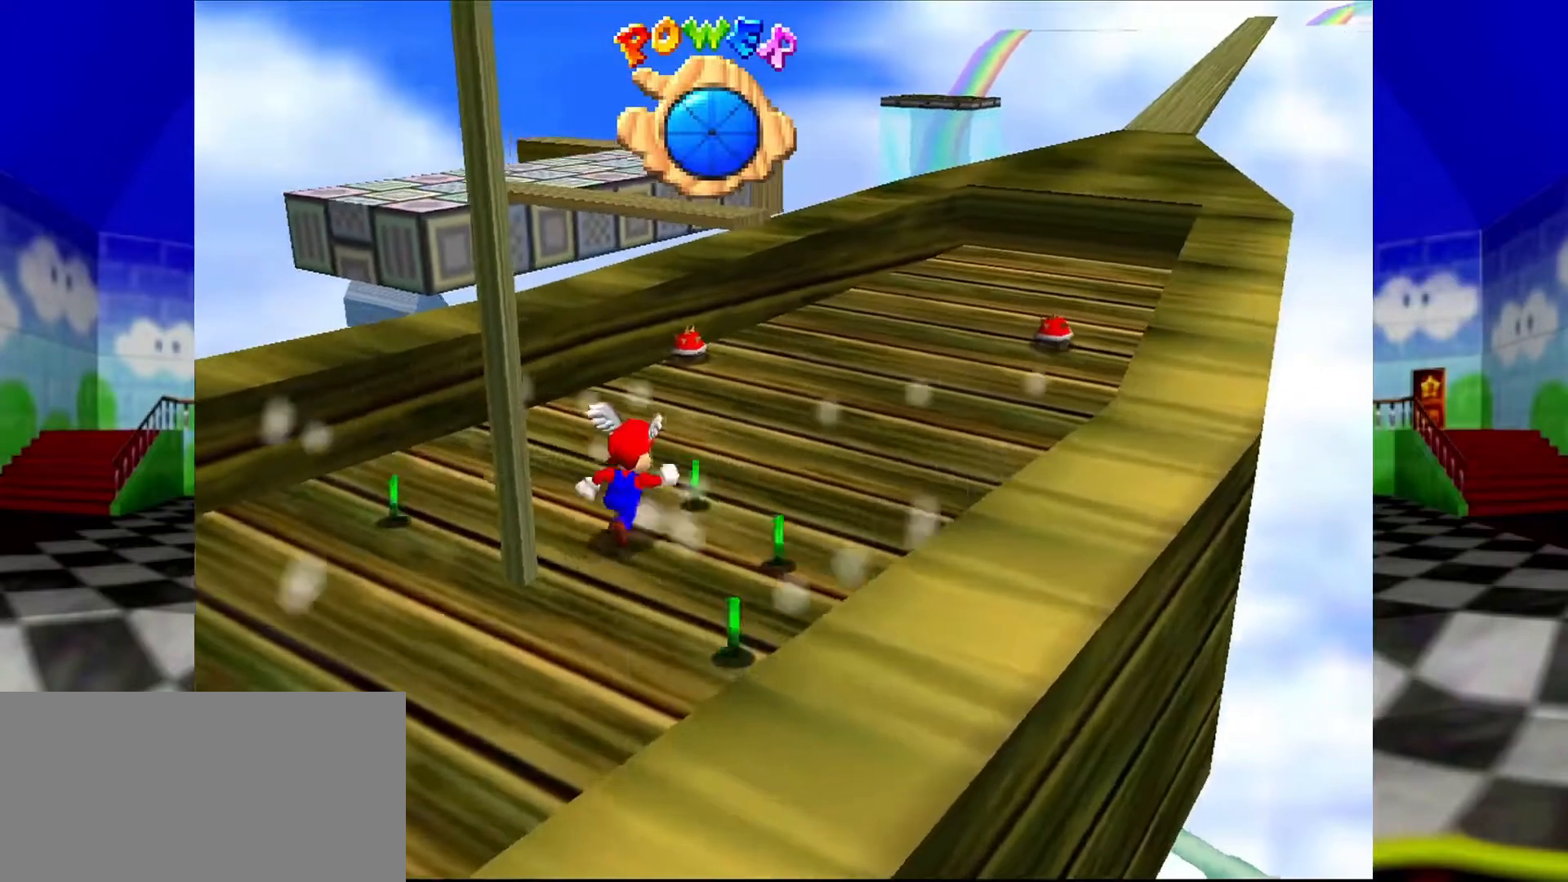
{"dt_ms": 500, "buttons": ["A"], "left_stick": "down-left", "events": [[167, "left_stick", "down"], [233, "left_stick", "down-left"], [267, "A", "down"]]}
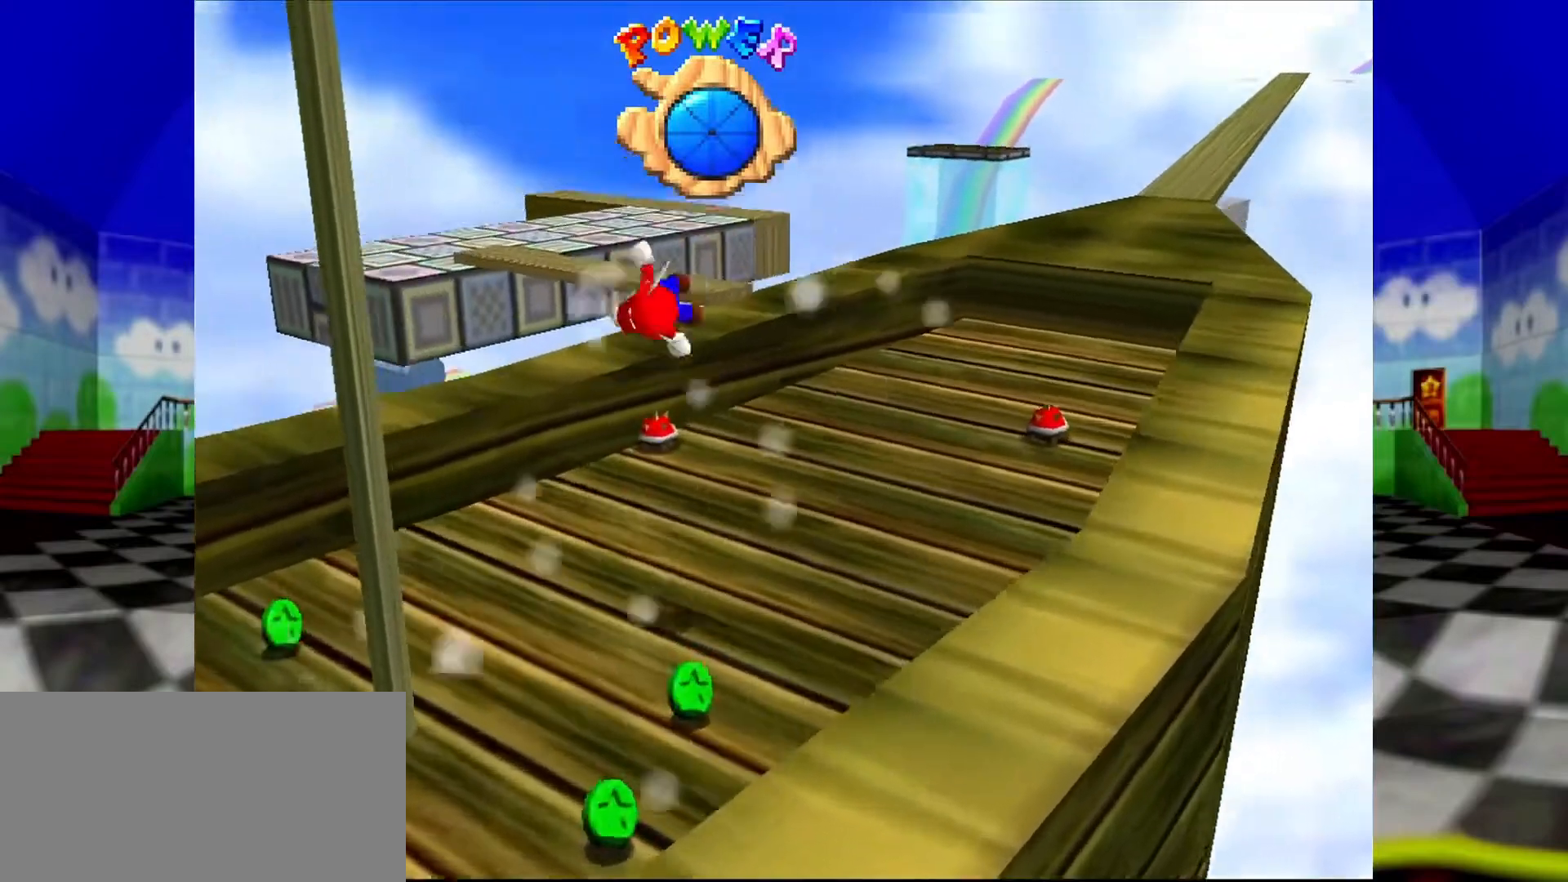
{"dt_ms": 500, "buttons": ["A"], "left_stick": "down-left", "events": []}
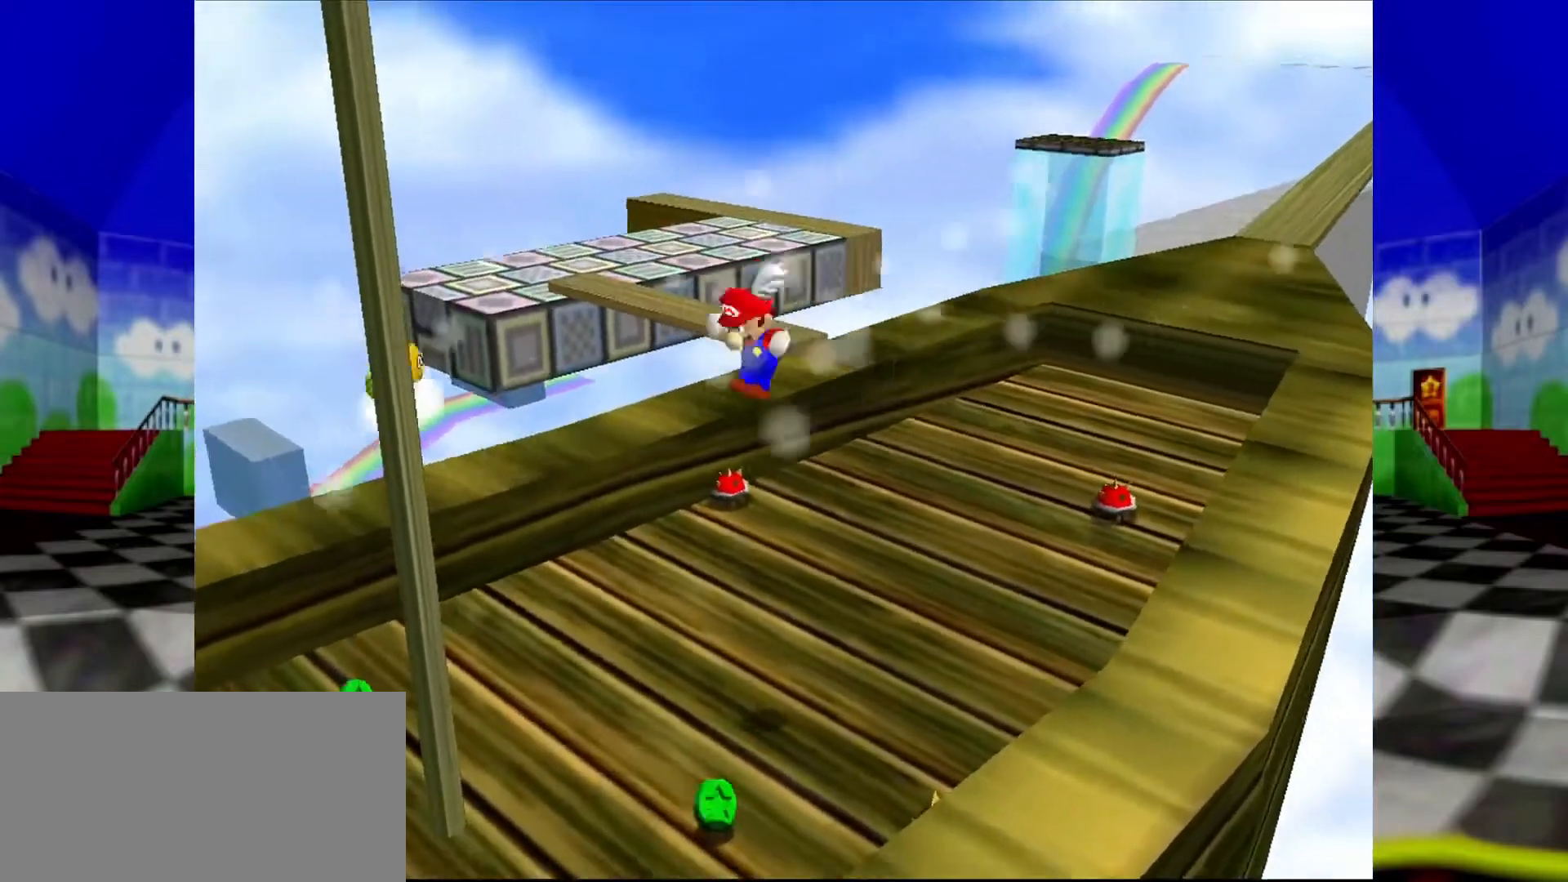
{"dt_ms": 500, "buttons": ["A"], "left_stick": "up", "events": [[167, "A", "up"], [300, "left_stick", "left"], [400, "left_stick", "up-left"], [500, "A", "down"], [500, "left_stick", "up"]]}
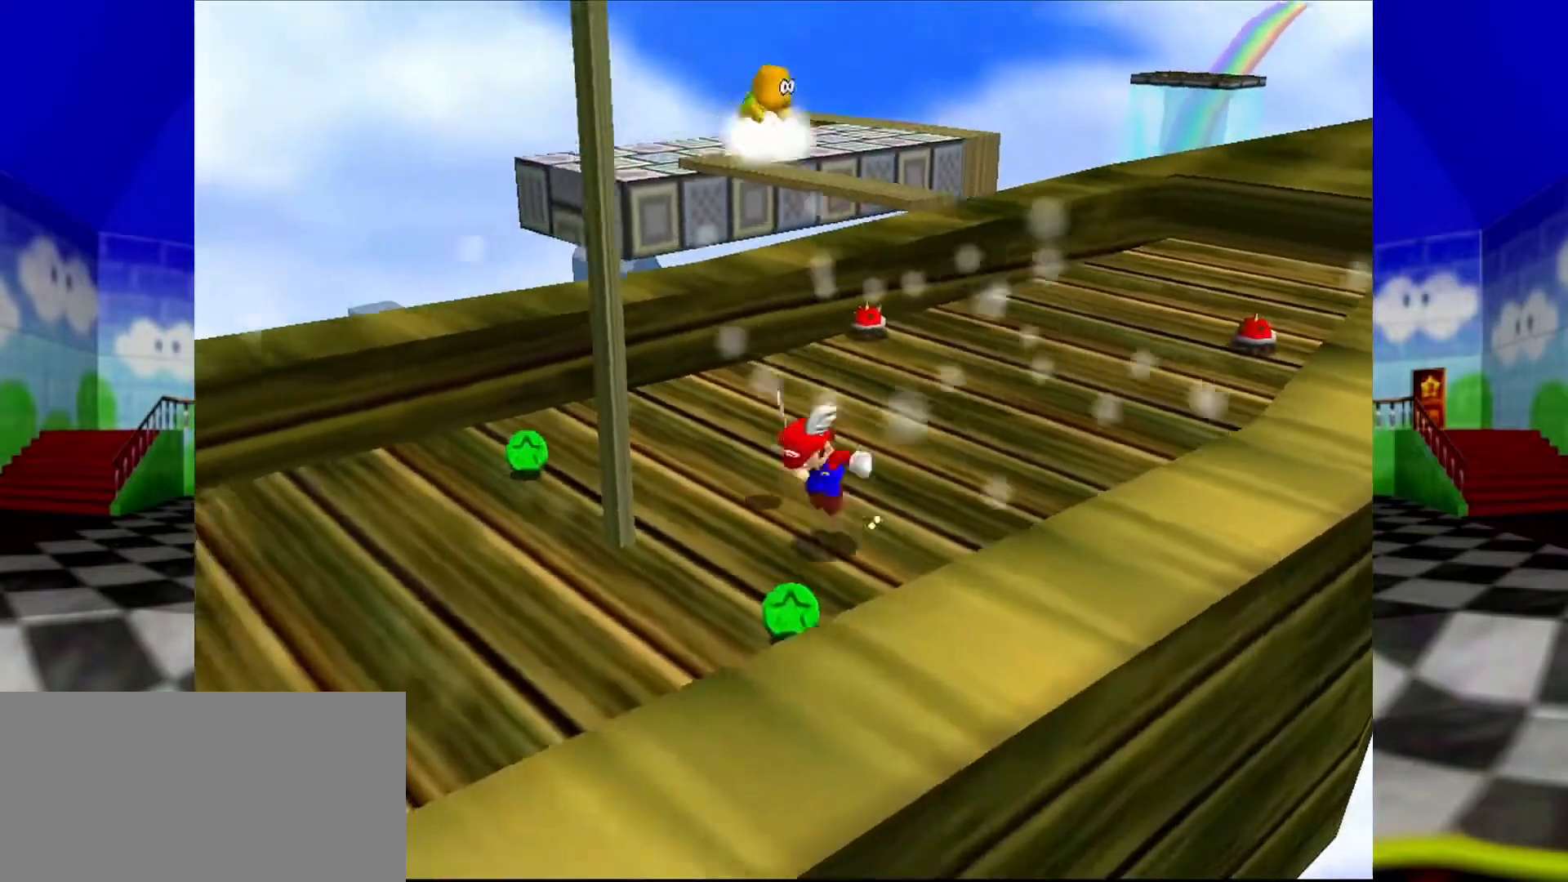
{"dt_ms": 500, "buttons": ["A"], "left_stick": "up"}
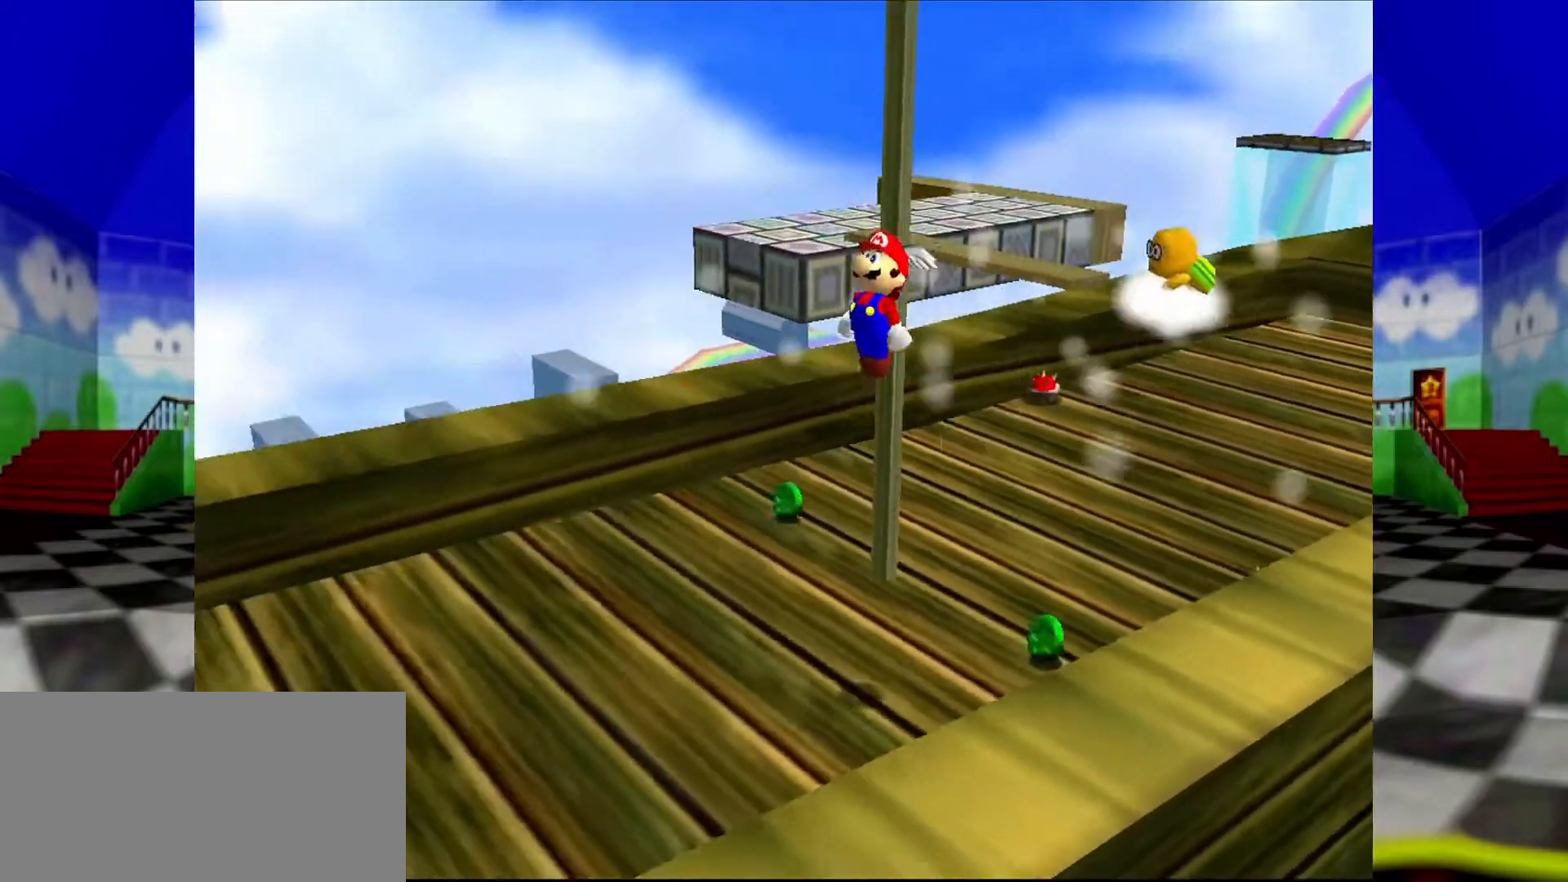
{"dt_ms": 500, "buttons": [], "left_stick": "left", "events": [[33, "left_stick", "up-right"], [133, "A", "up"], [333, "left_stick", "up-left"], [400, "left_stick", "left"]]}
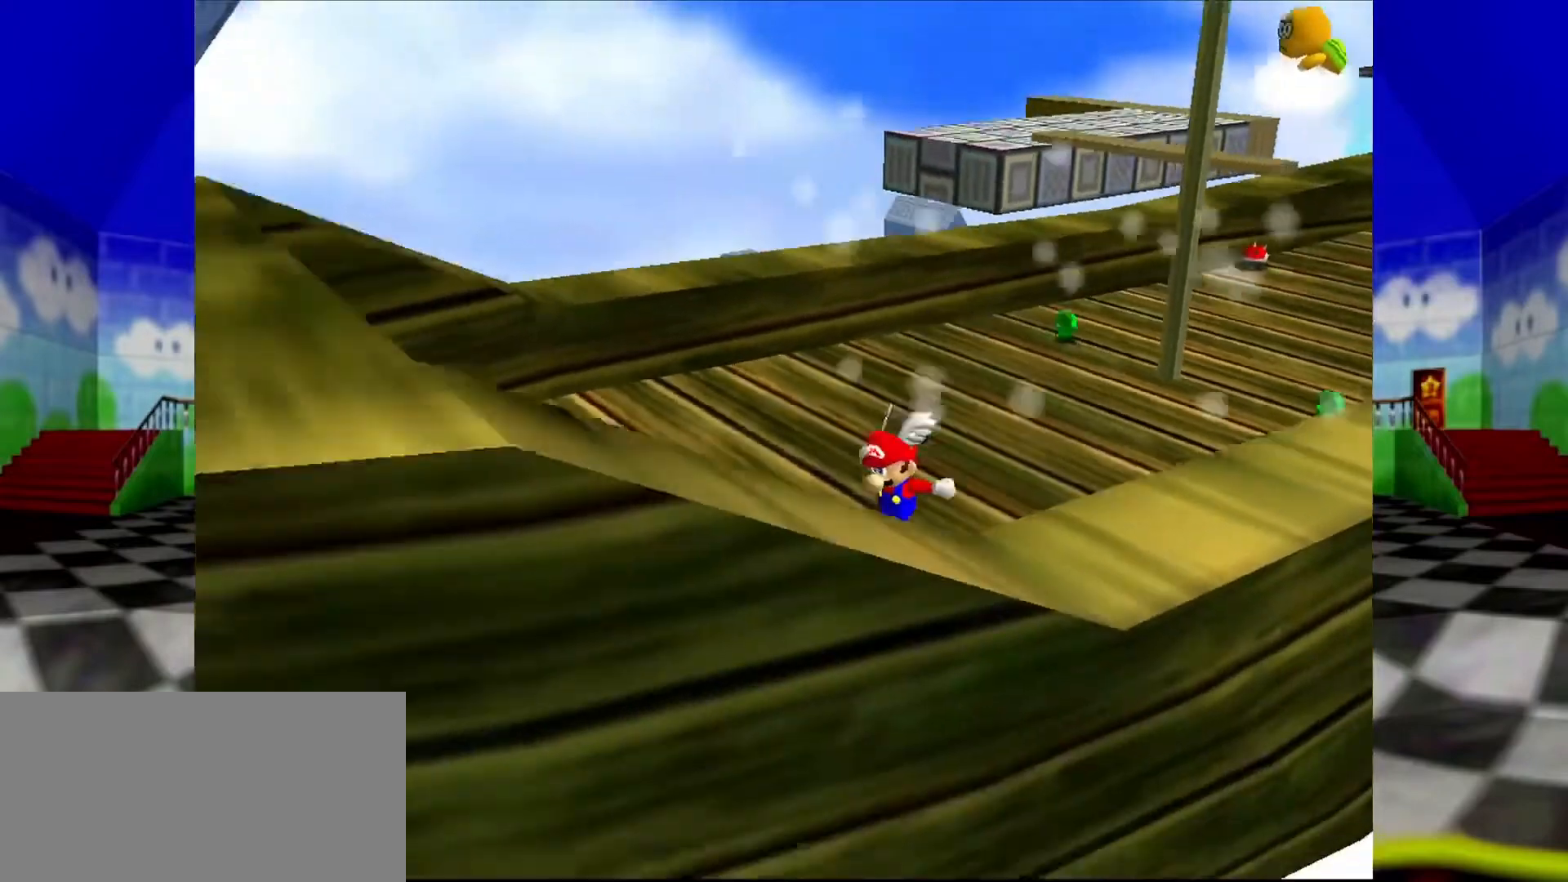
{"dt_ms": 500, "buttons": ["A"], "left_stick": "up-left", "events": [[100, "A", "down"], [100, "left_stick", "up-left"]]}